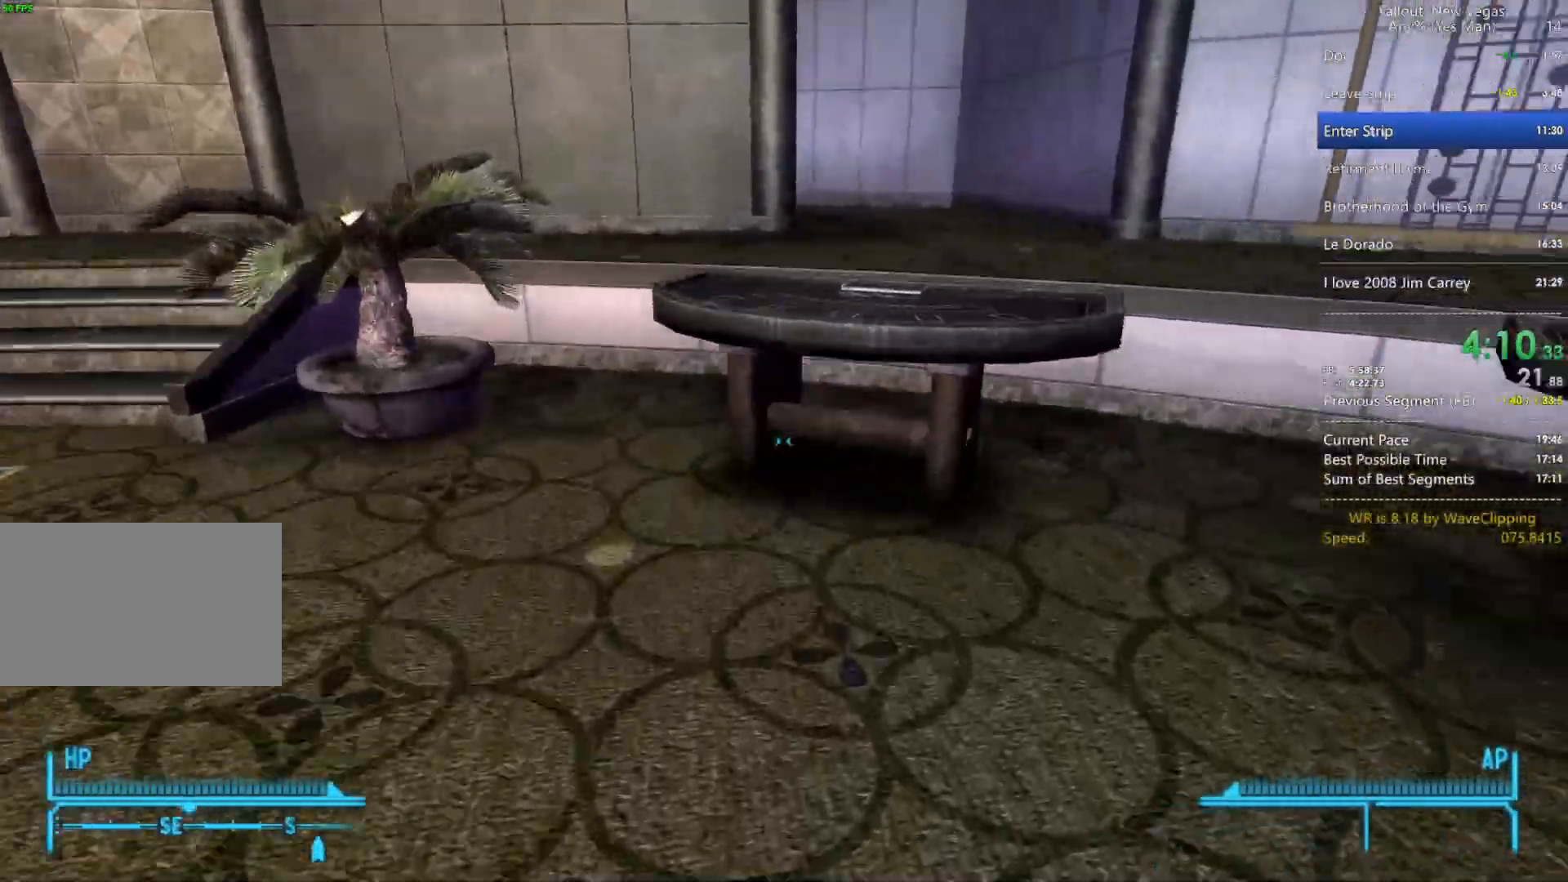
Gameplay with keyboard and mouse; each line is a JSON object with the keys and mouse buttons held at the frame after it. "events" lists presses ("down") and releases ("up") of "1", "2", "3", "4", "5", "a", "alt", "c", "caps_lock", "ctrl", "d", "e", "f", "g", "q", "r", "s", "shift", "space", "t", "tab", "v", "w", "x", "z", "mouse_left", "mouse_wheel" and "mouse_right" between this image and that frame as [ms after this image, input, new state], when the widget could be followed in between. "mouse_left", "mouse_wheel", "mouse_right" = the "left", "wheel", "right" buttons of the "mouse" list. No other keys are recorded. "wheel" means that the mouse wheel is clicked or scrolled. "mouse_move" is the direction in which the mouse moves at that frame (one of eight, or "still"), when it could be read.
{"keys": ["space"], "mouse": [], "mouse_move": "still", "events": [[17, "w", "up"], [67, "space", "down"], [117, "w", "down"], [167, "space", "up"], [450, "w", "up"], [483, "space", "down"]]}
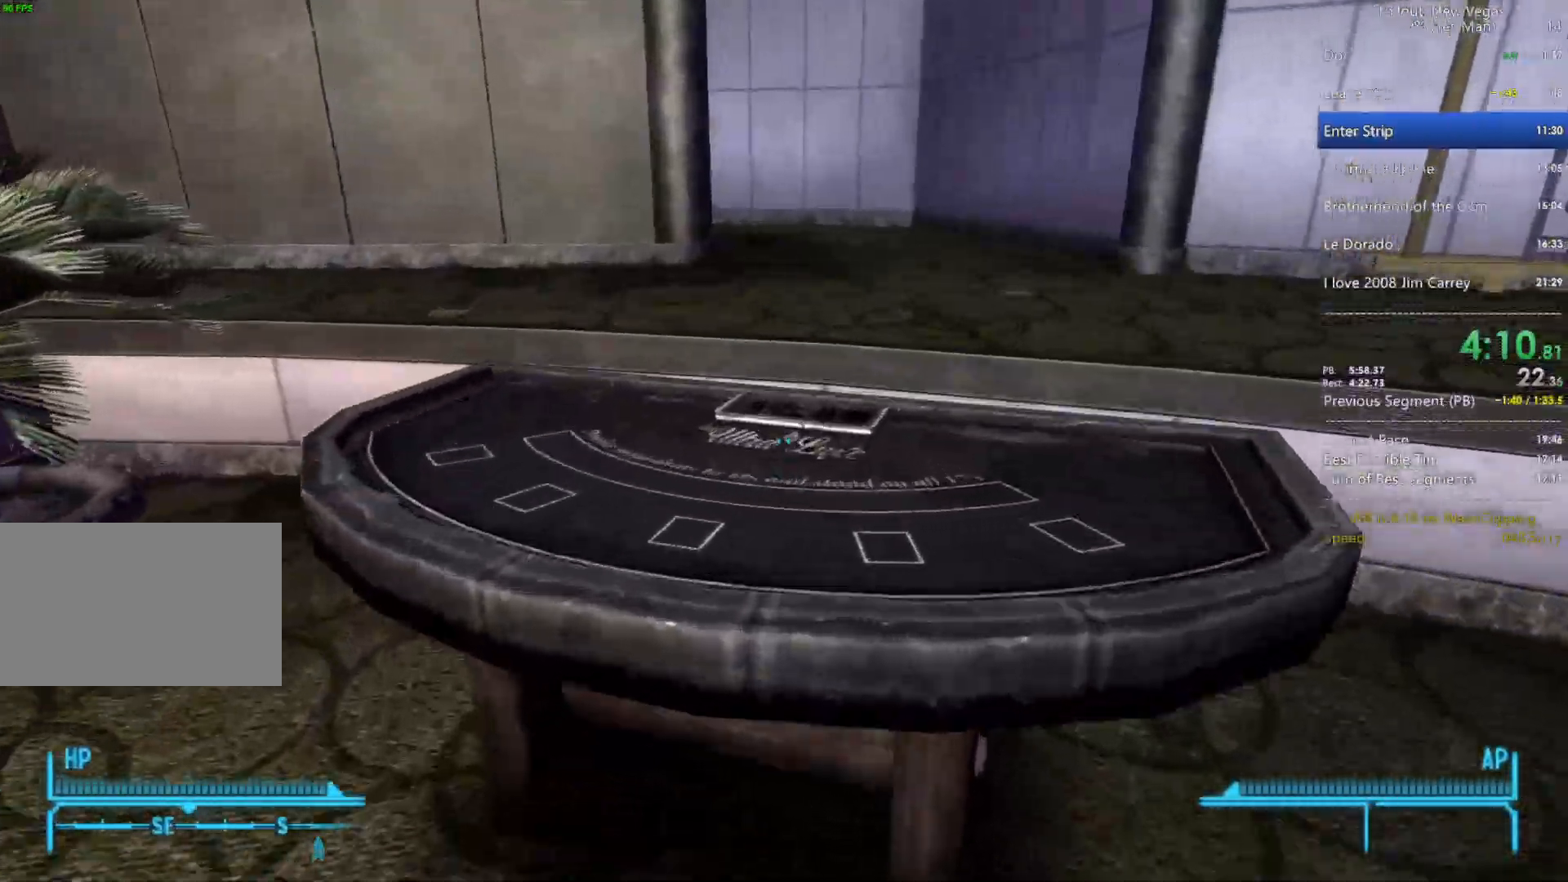
{"keys": ["w"], "mouse": [], "mouse_move": "right", "events": [[33, "w", "down"], [83, "space", "up"]]}
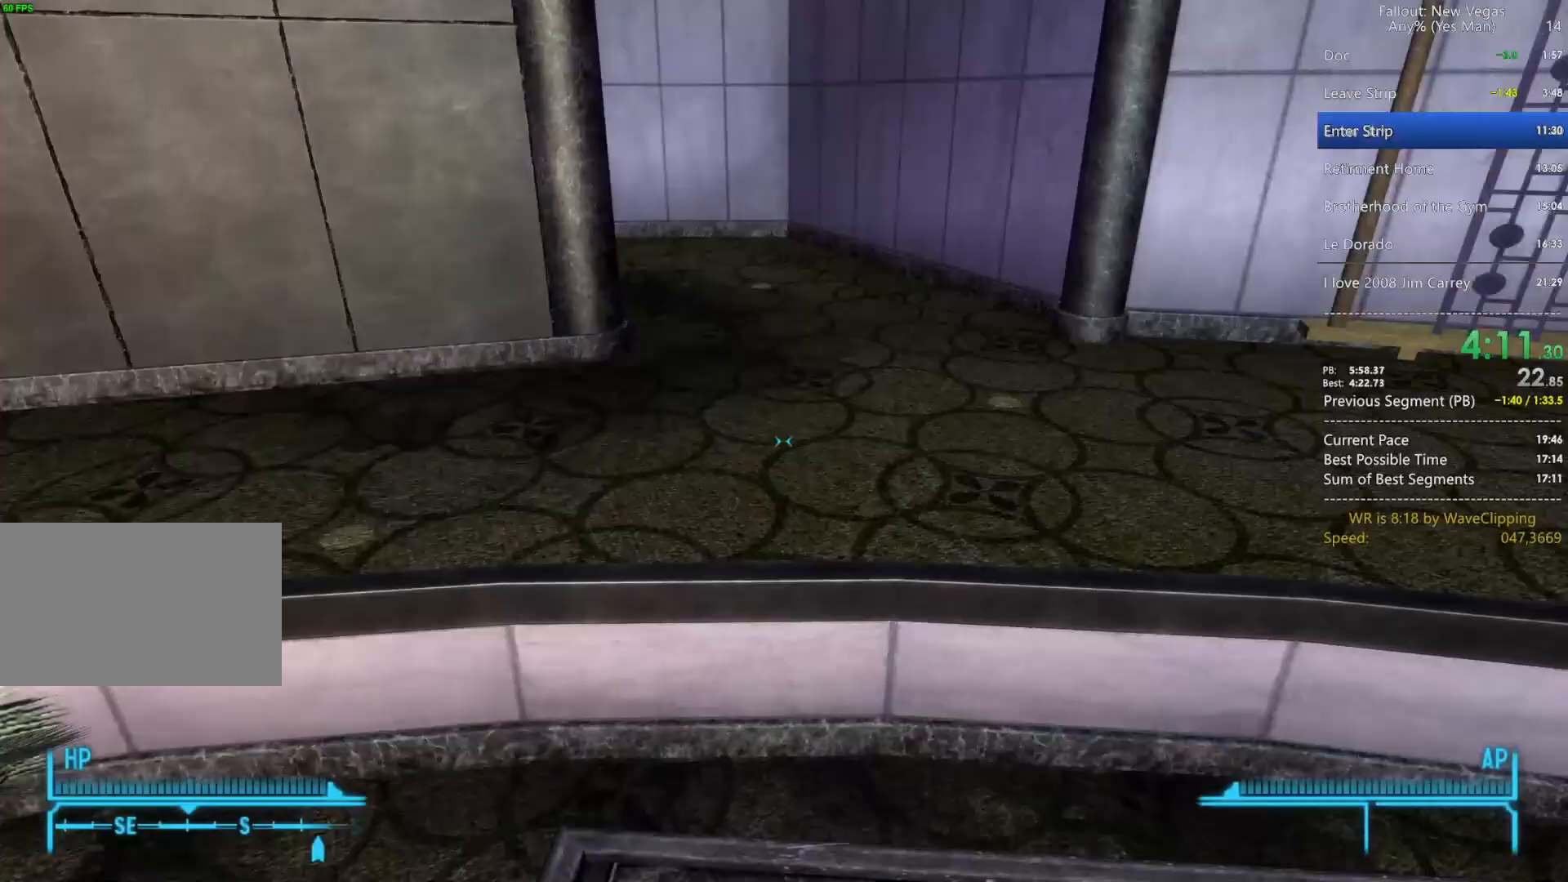
{"keys": ["w"], "mouse": [], "mouse_move": "right", "events": [[100, "w", "up"], [150, "space", "down"], [150, "w", "down"], [233, "space", "up"]]}
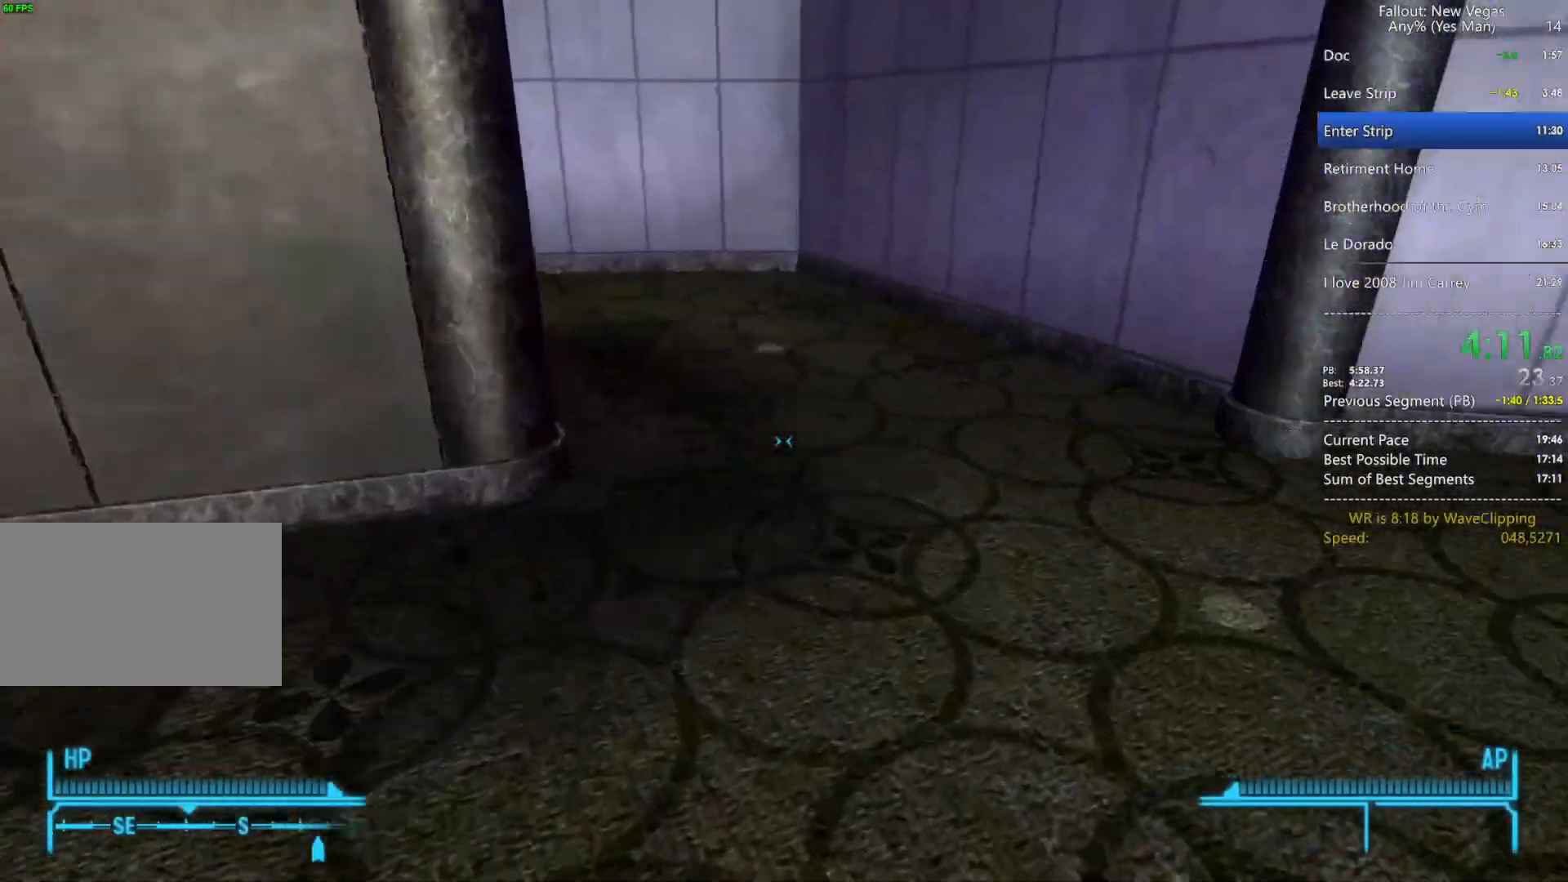
{"keys": ["w"], "mouse": [], "mouse_move": "still", "events": [[167, "w", "up"], [217, "space", "down"], [217, "w", "down"], [250, "space", "up"]]}
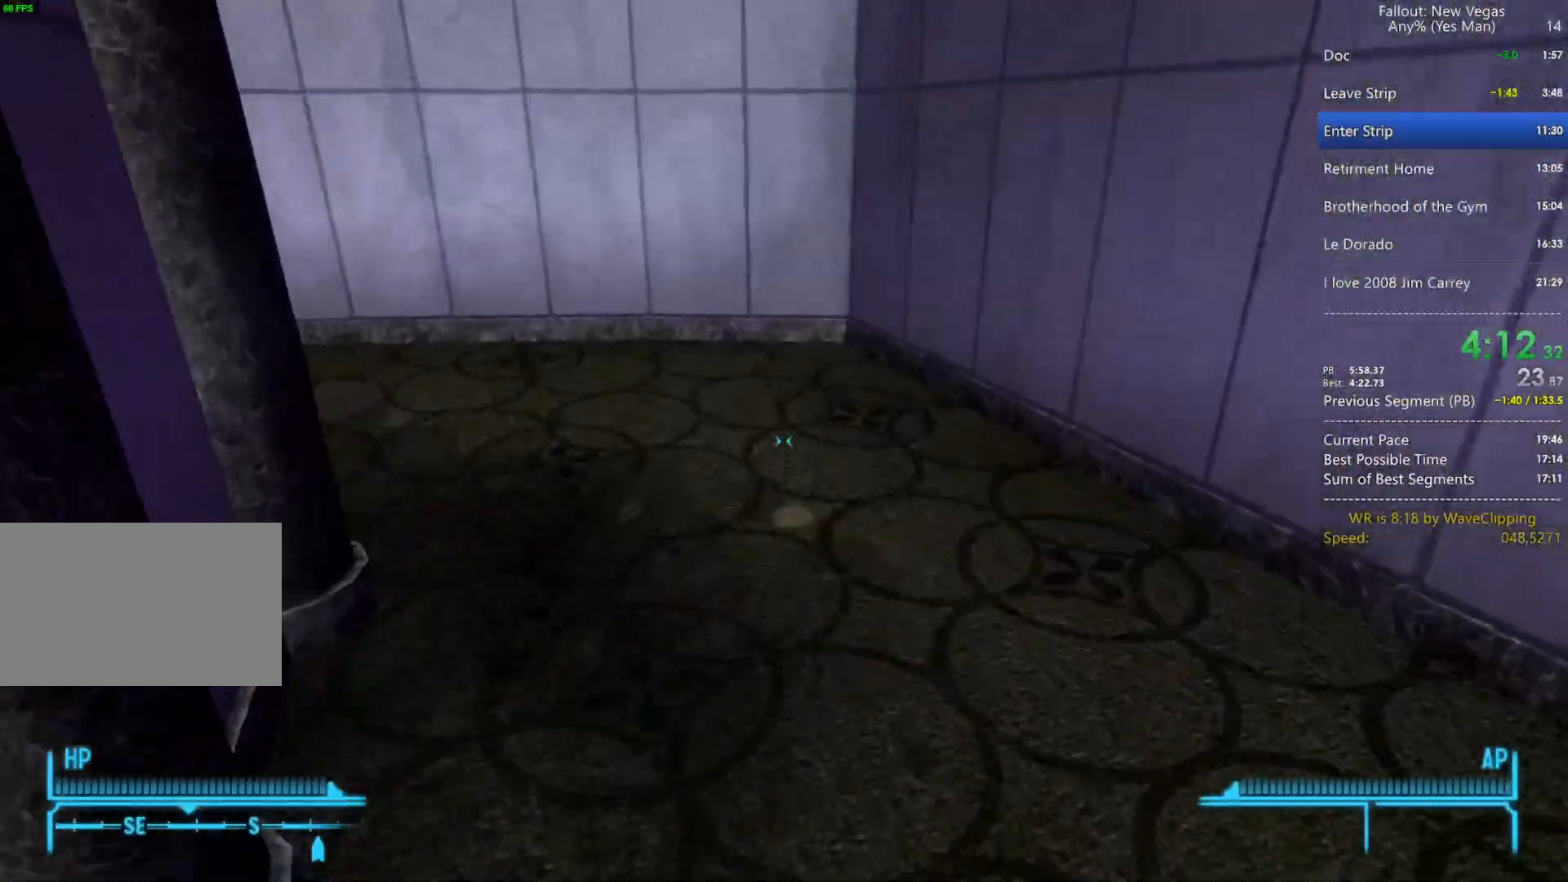
{"keys": ["w"], "mouse": [], "mouse_move": "left", "events": [[133, "w", "up"], [217, "space", "down"], [217, "w", "down"], [317, "space", "up"]]}
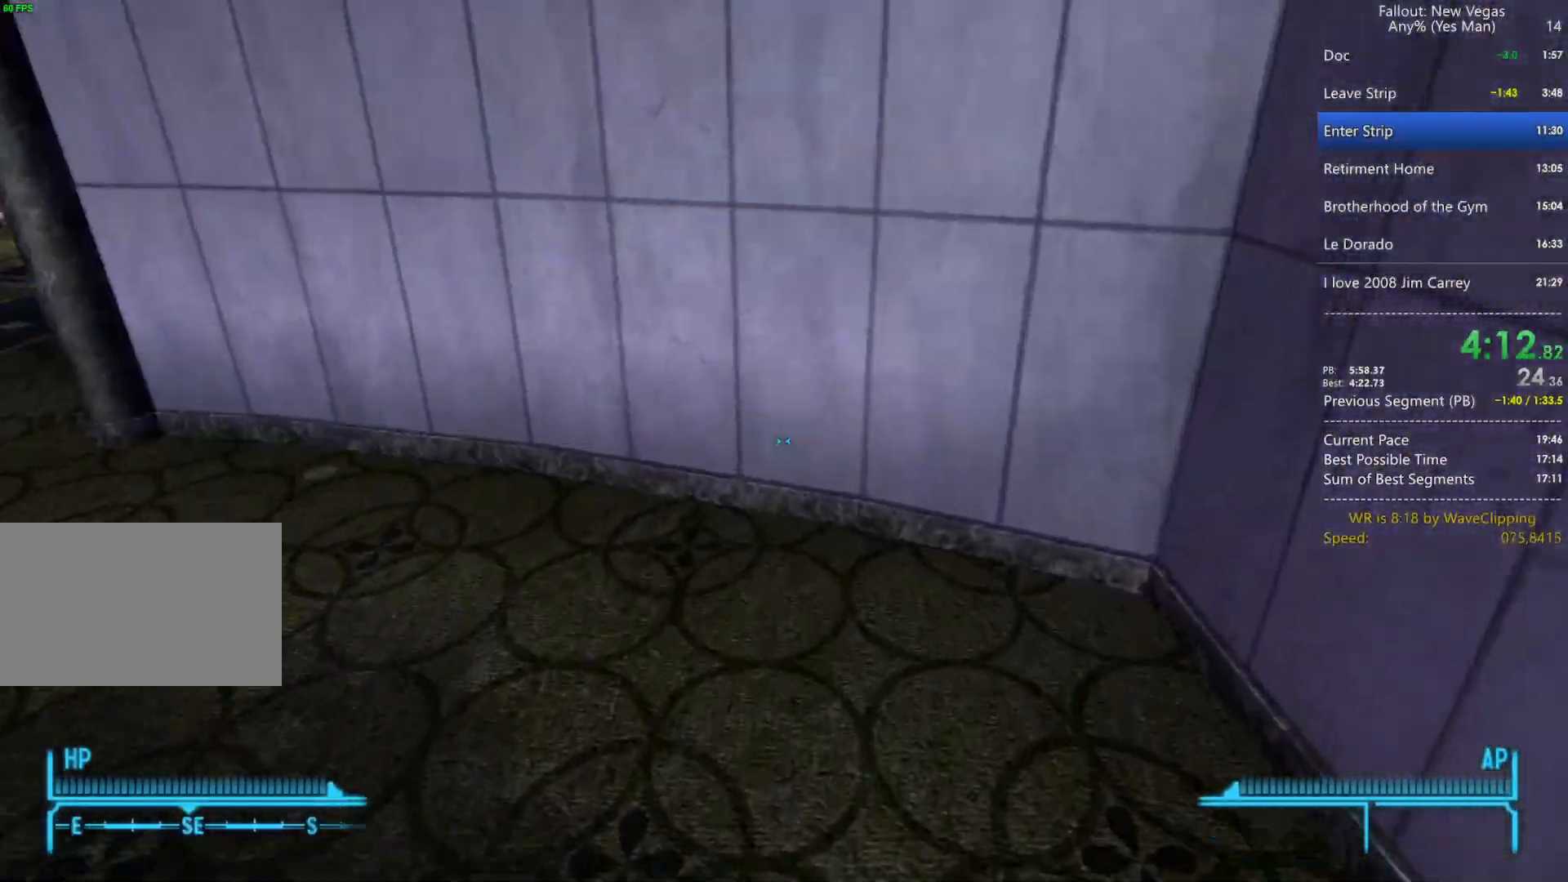
{"keys": ["w"], "mouse": [], "mouse_move": "still", "events": []}
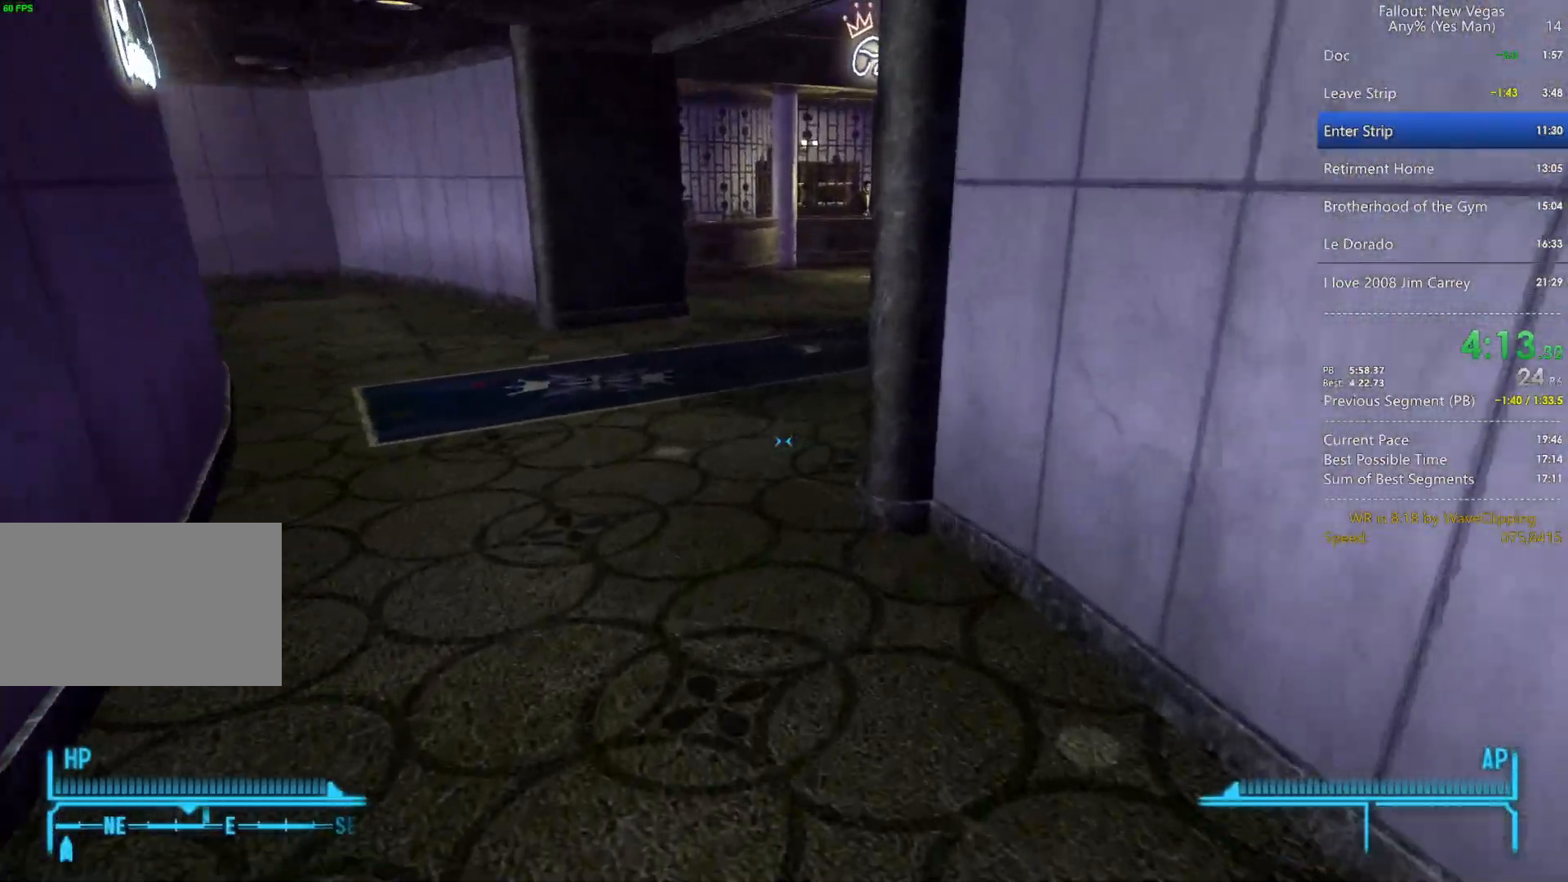
{"keys": ["w"], "mouse": [], "mouse_move": "still", "events": [[67, "w", "up"], [117, "space", "down"], [167, "w", "down"], [217, "space", "up"]]}
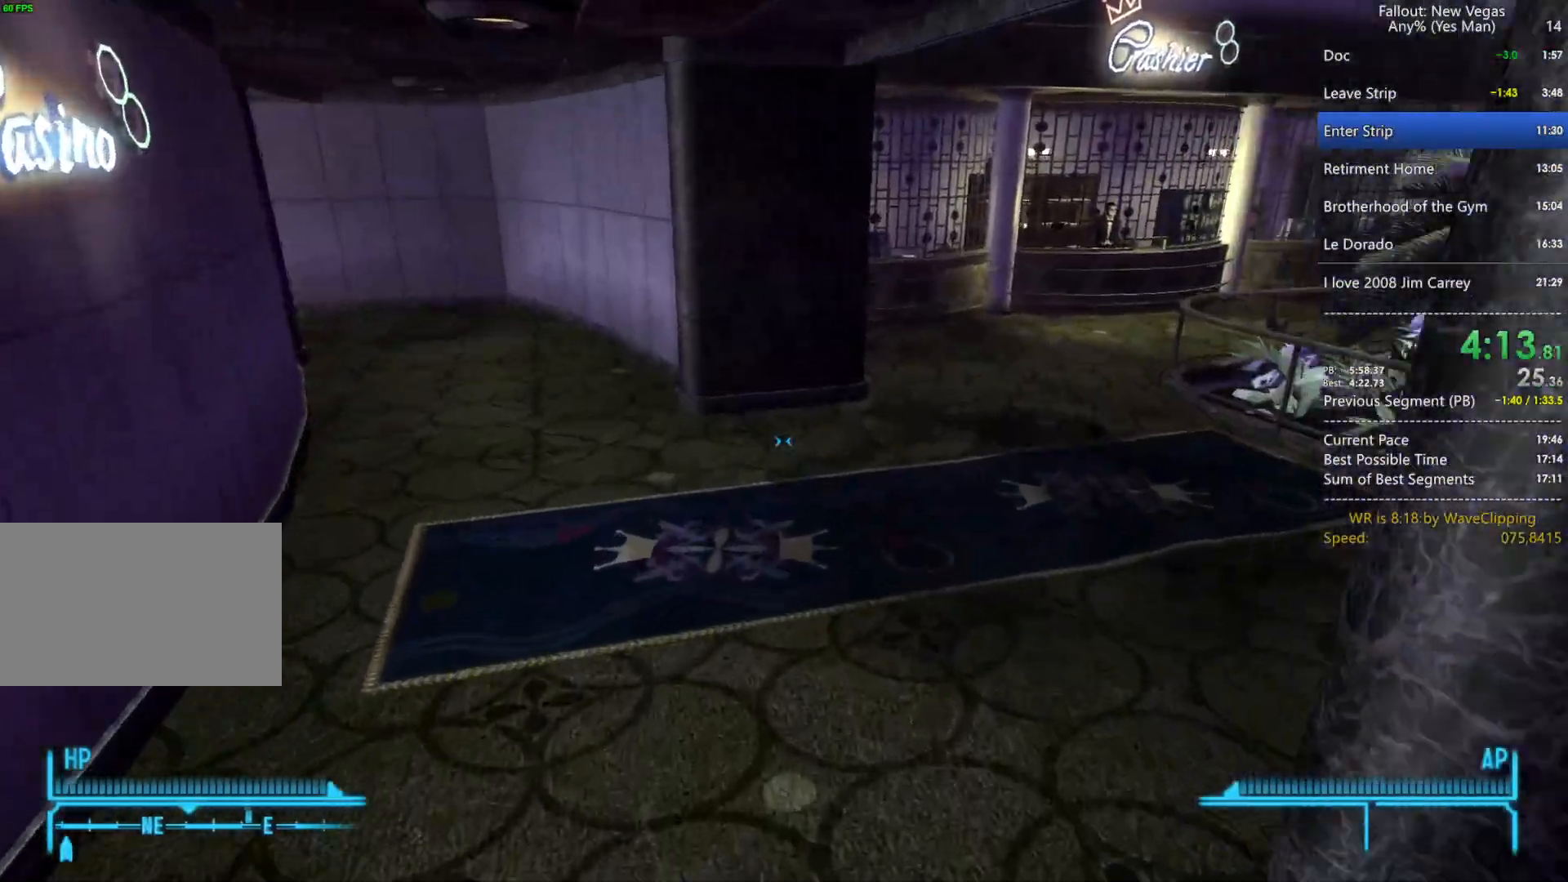
{"keys": ["space", "w"], "mouse": [], "mouse_move": "right", "events": [[467, "space", "down"], [467, "w", "up"], [500, "w", "down"]]}
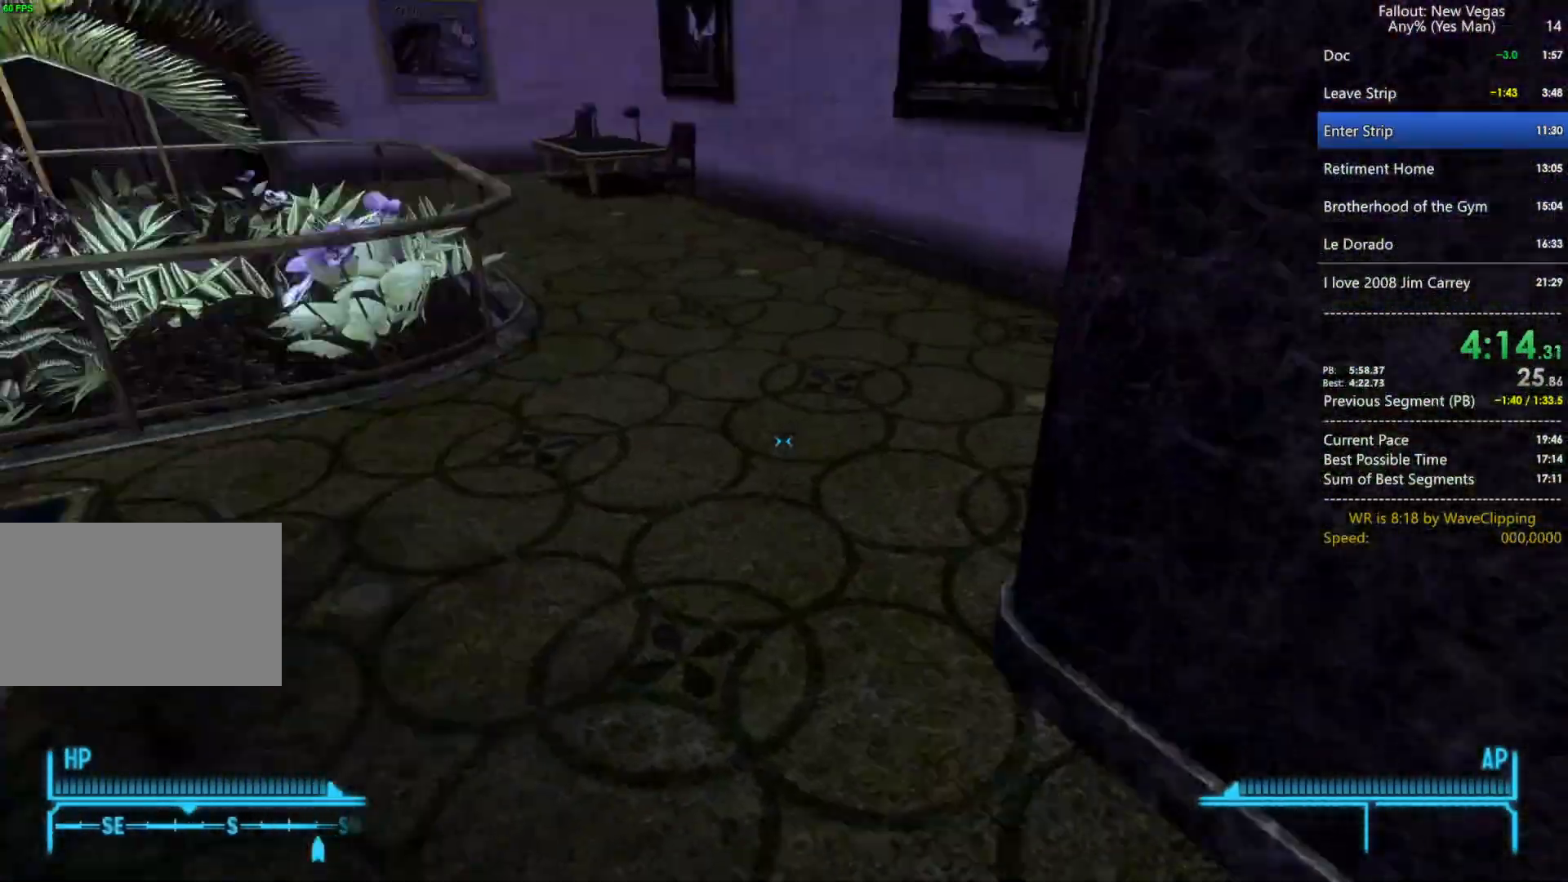
{"keys": ["w"], "mouse": [], "mouse_move": "still", "events": [[50, "space", "up"]]}
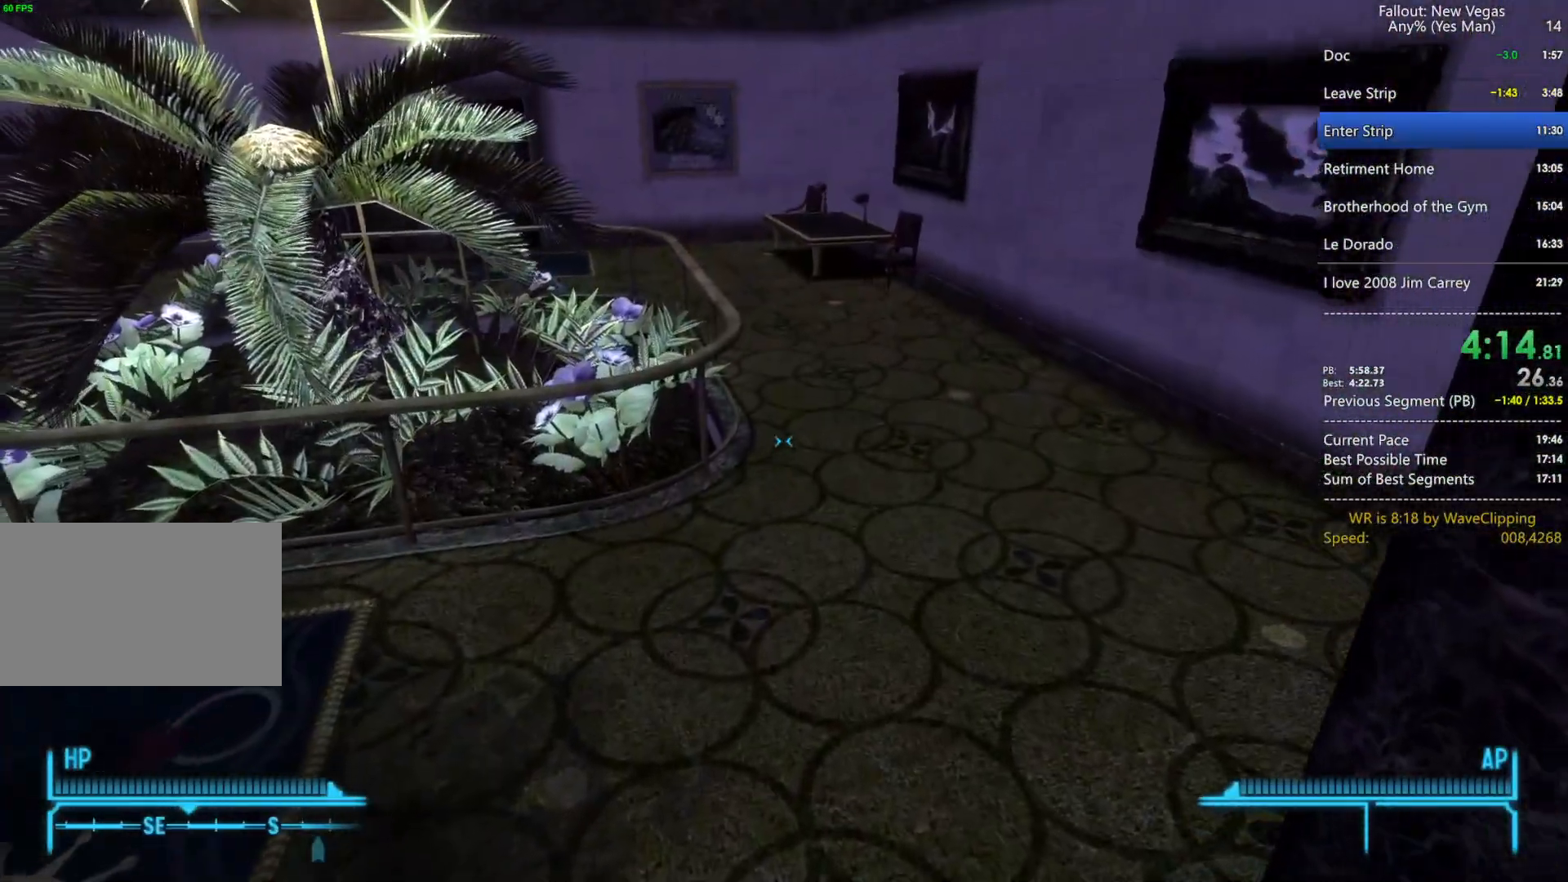
{"keys": ["w"], "mouse": [], "mouse_move": "left", "events": [[117, "w", "up"], [400, "space", "down"], [400, "w", "down"], [450, "space", "up"]]}
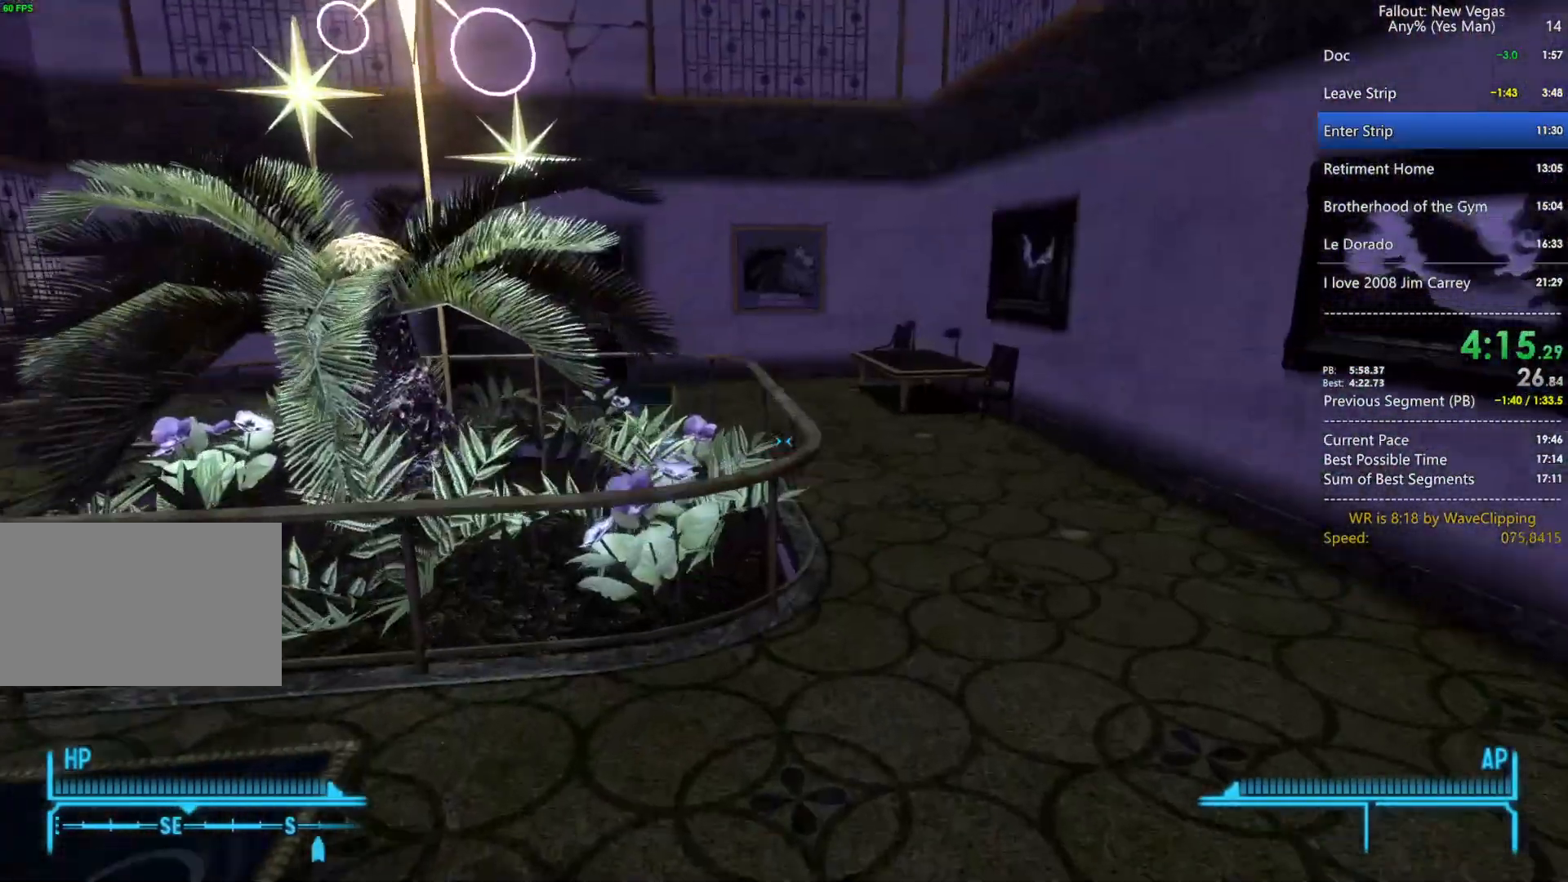
{"keys": ["w"], "mouse": [], "mouse_move": "still", "events": []}
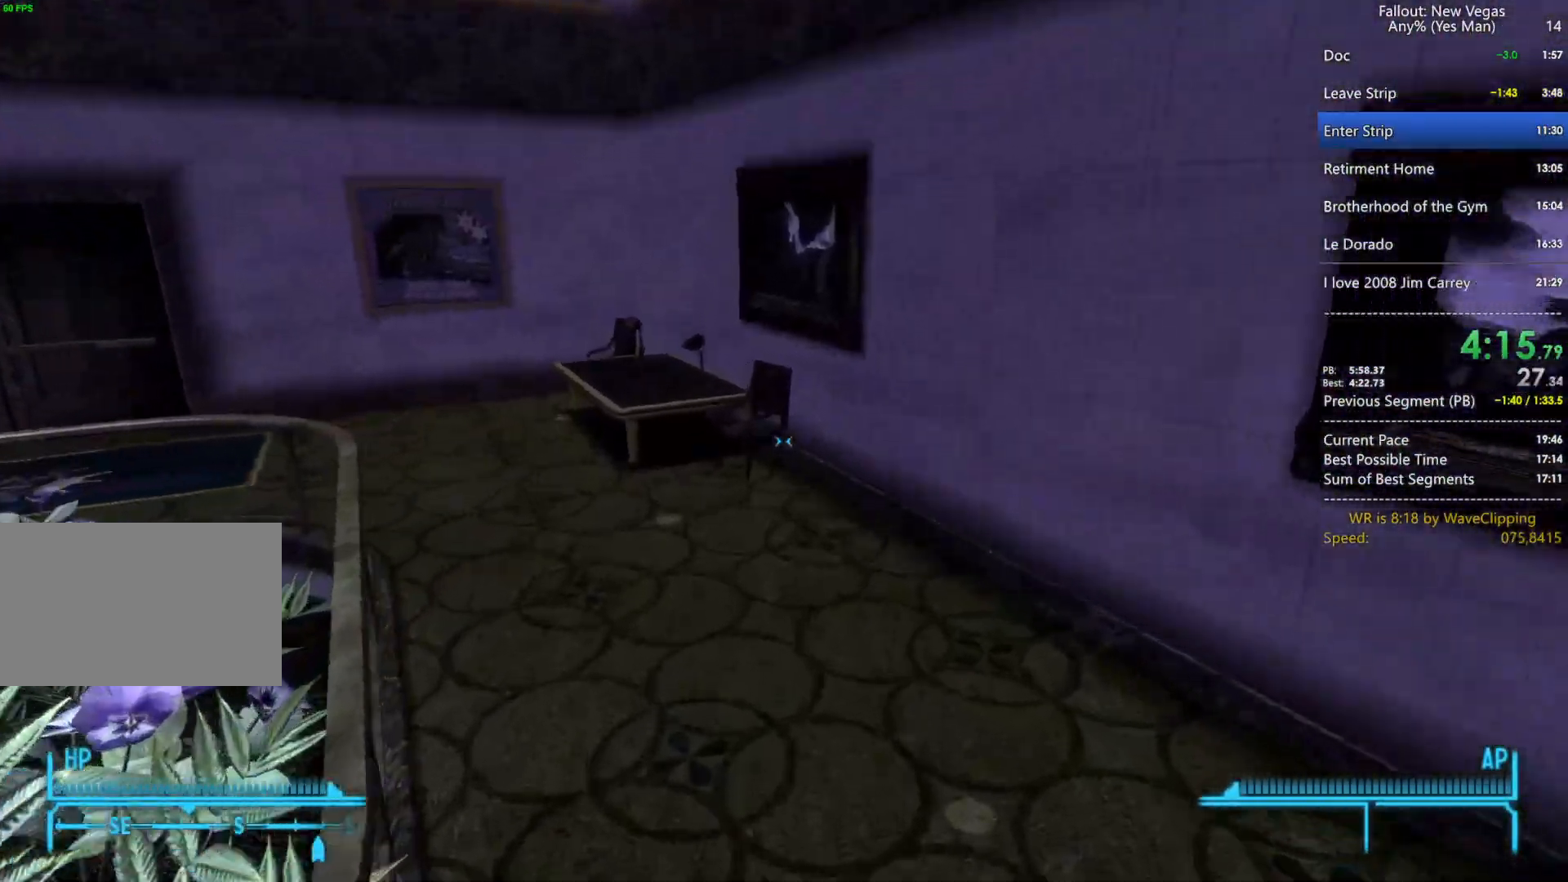
{"keys": ["w"], "mouse": [], "mouse_move": "still", "events": [[283, "w", "up"], [333, "space", "down"], [383, "w", "down"], [433, "space", "up"]]}
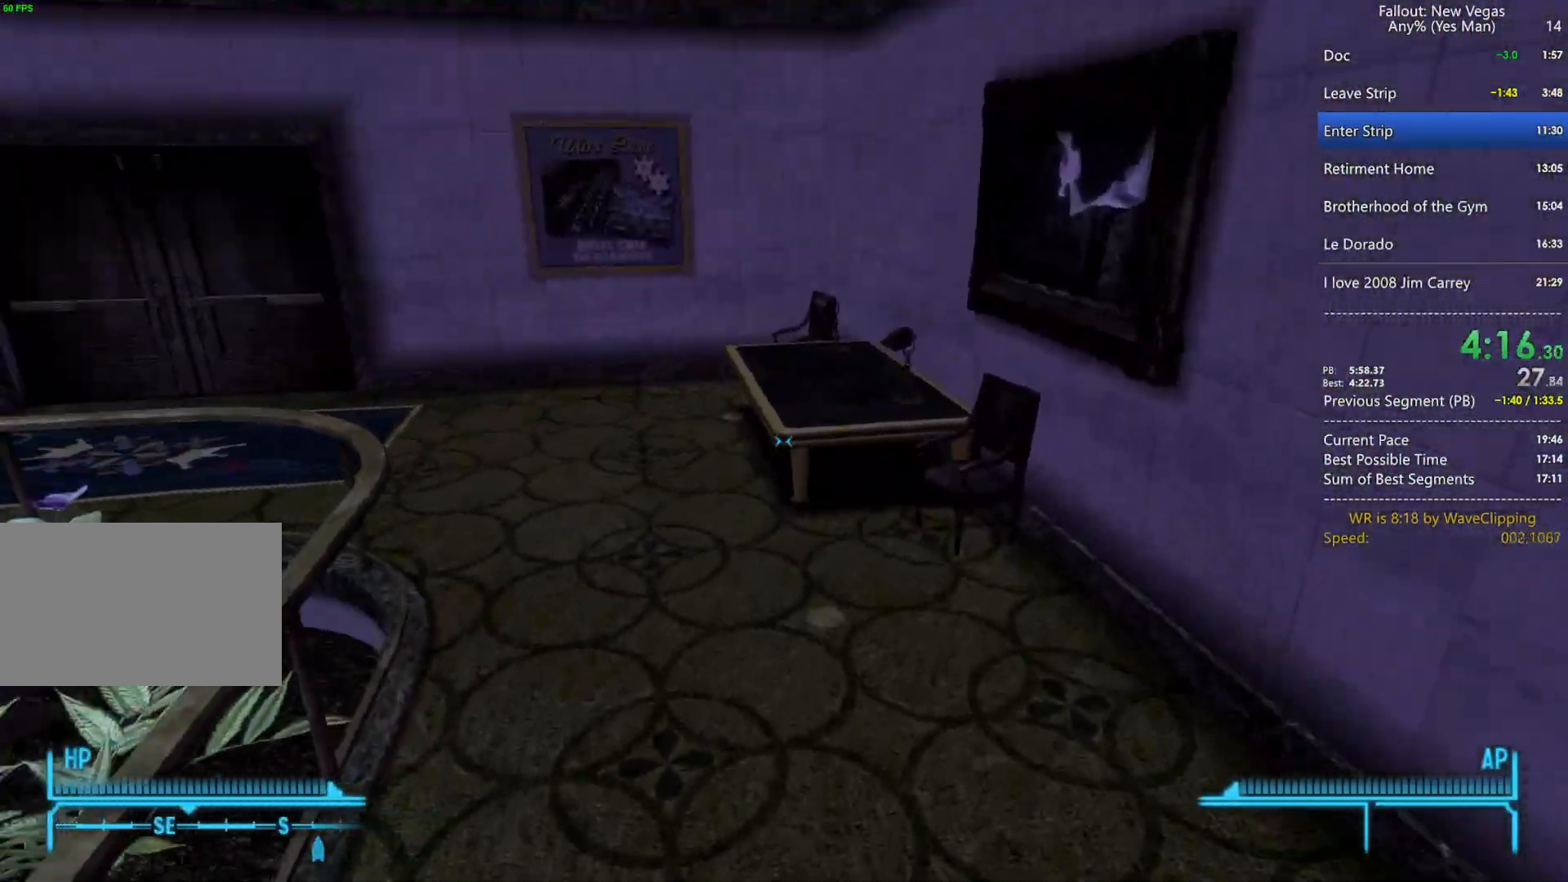
{"keys": [], "mouse": [], "mouse_move": "still", "events": [[483, "w", "up"]]}
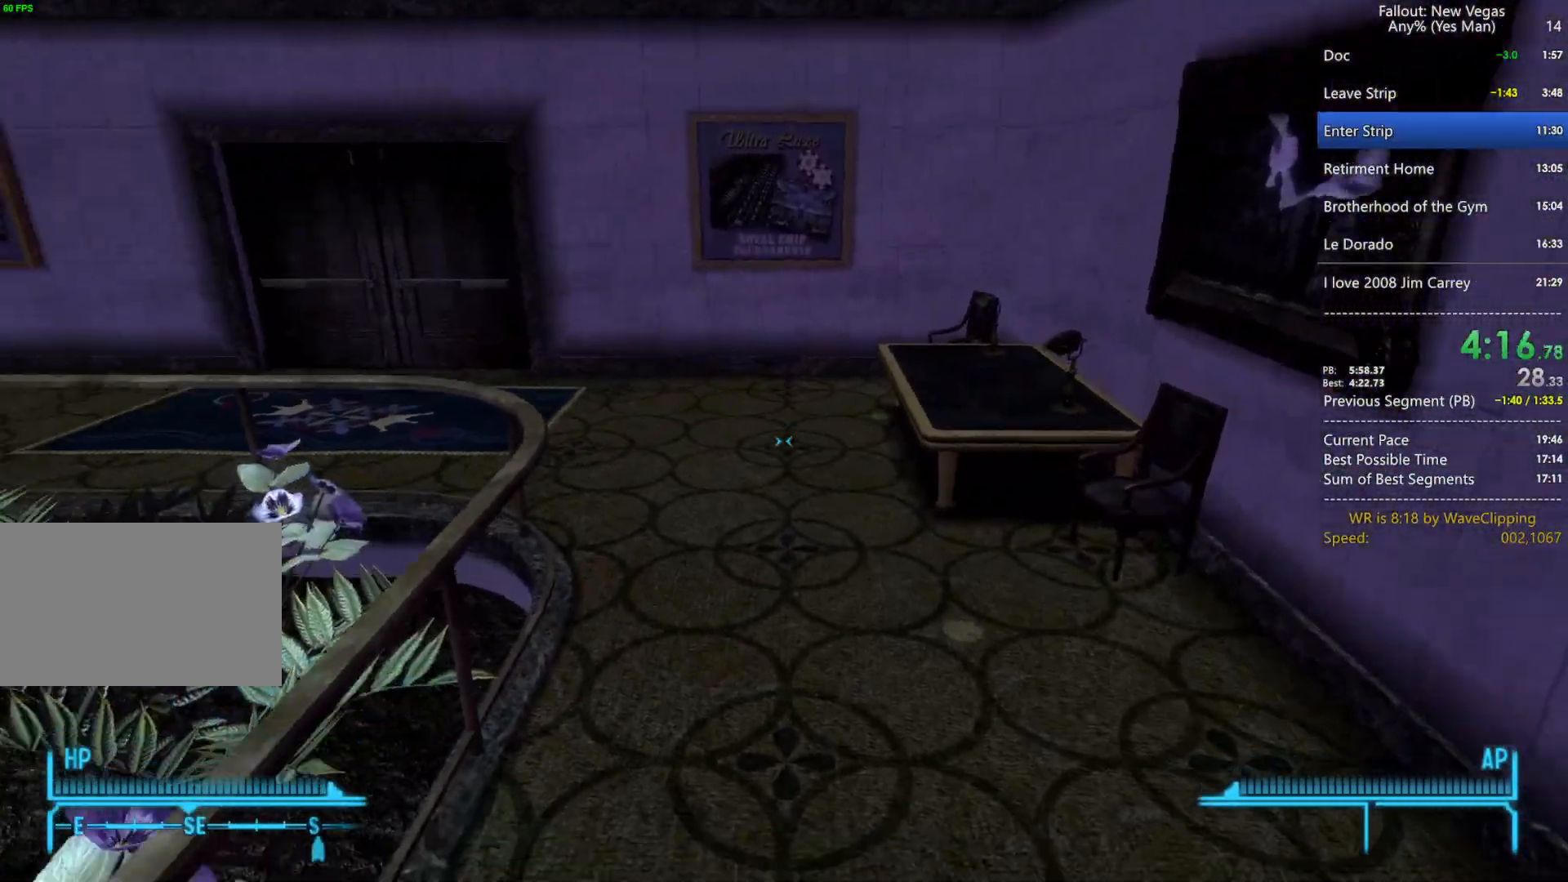
{"keys": ["w"], "mouse": [], "mouse_move": "still", "events": [[233, "space", "down"], [233, "w", "down"], [317, "space", "up"]]}
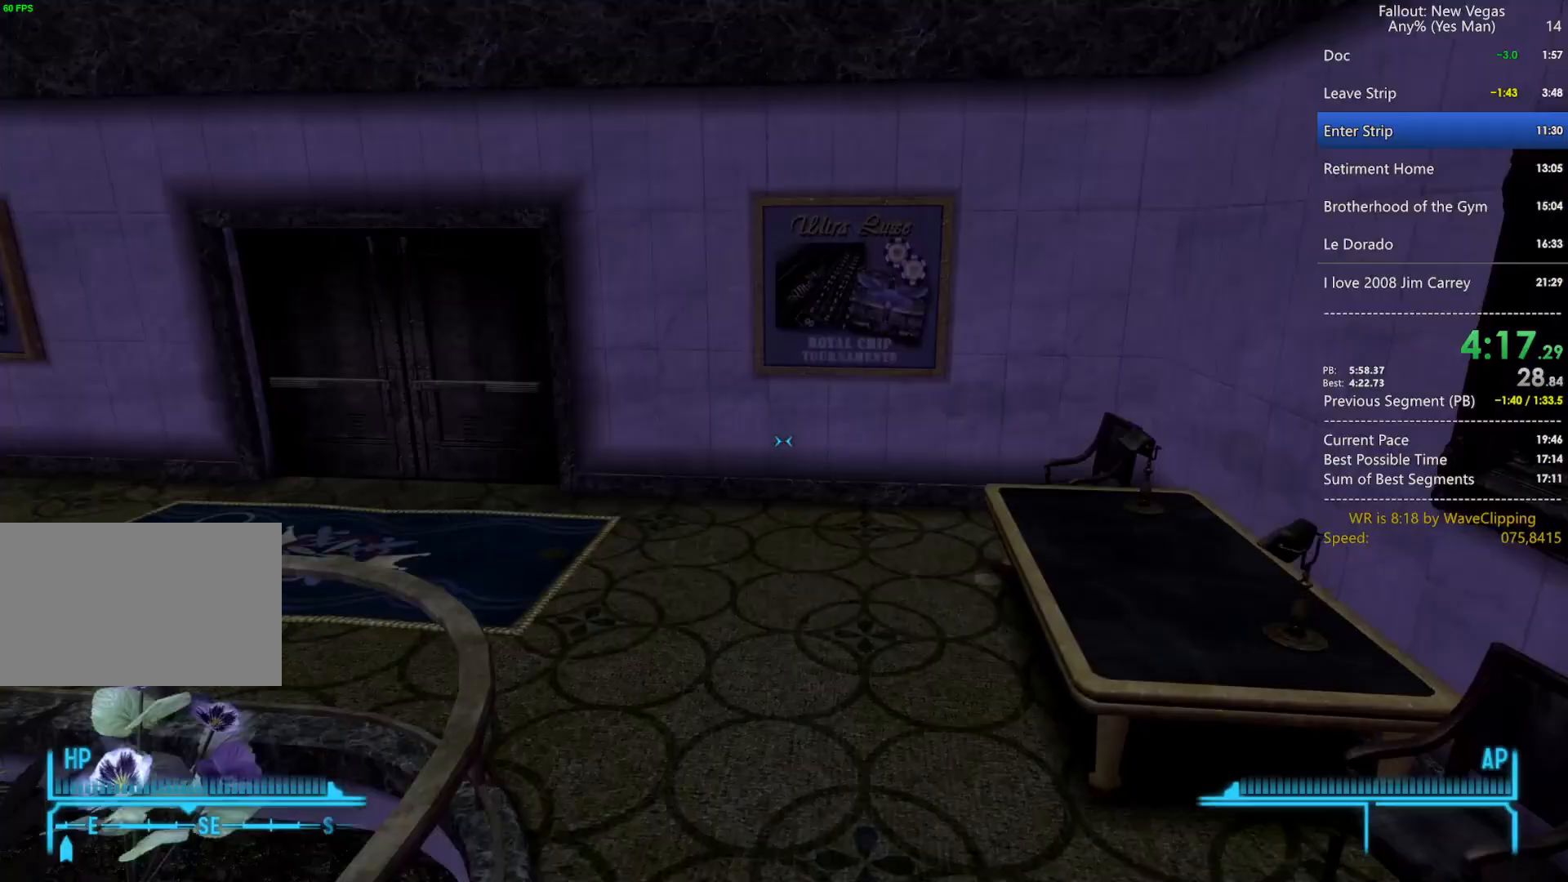
{"keys": ["w"], "mouse": [], "mouse_move": "still", "events": []}
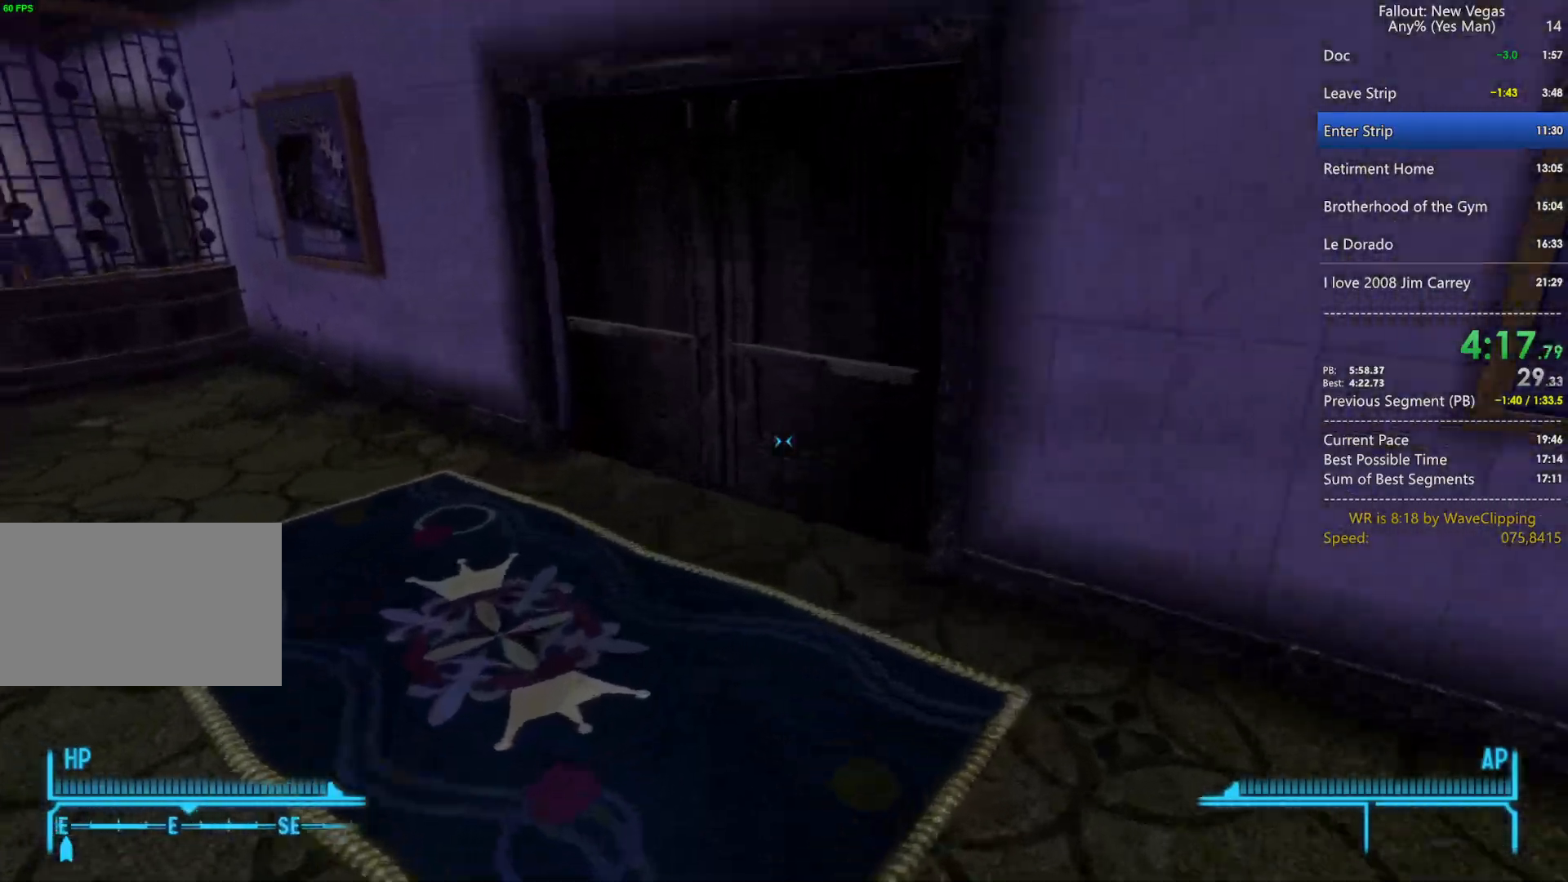
{"keys": ["w"], "mouse": [], "mouse_move": "still", "events": [[117, "w", "up"], [167, "space", "down"], [217, "w", "down"], [267, "space", "up"]]}
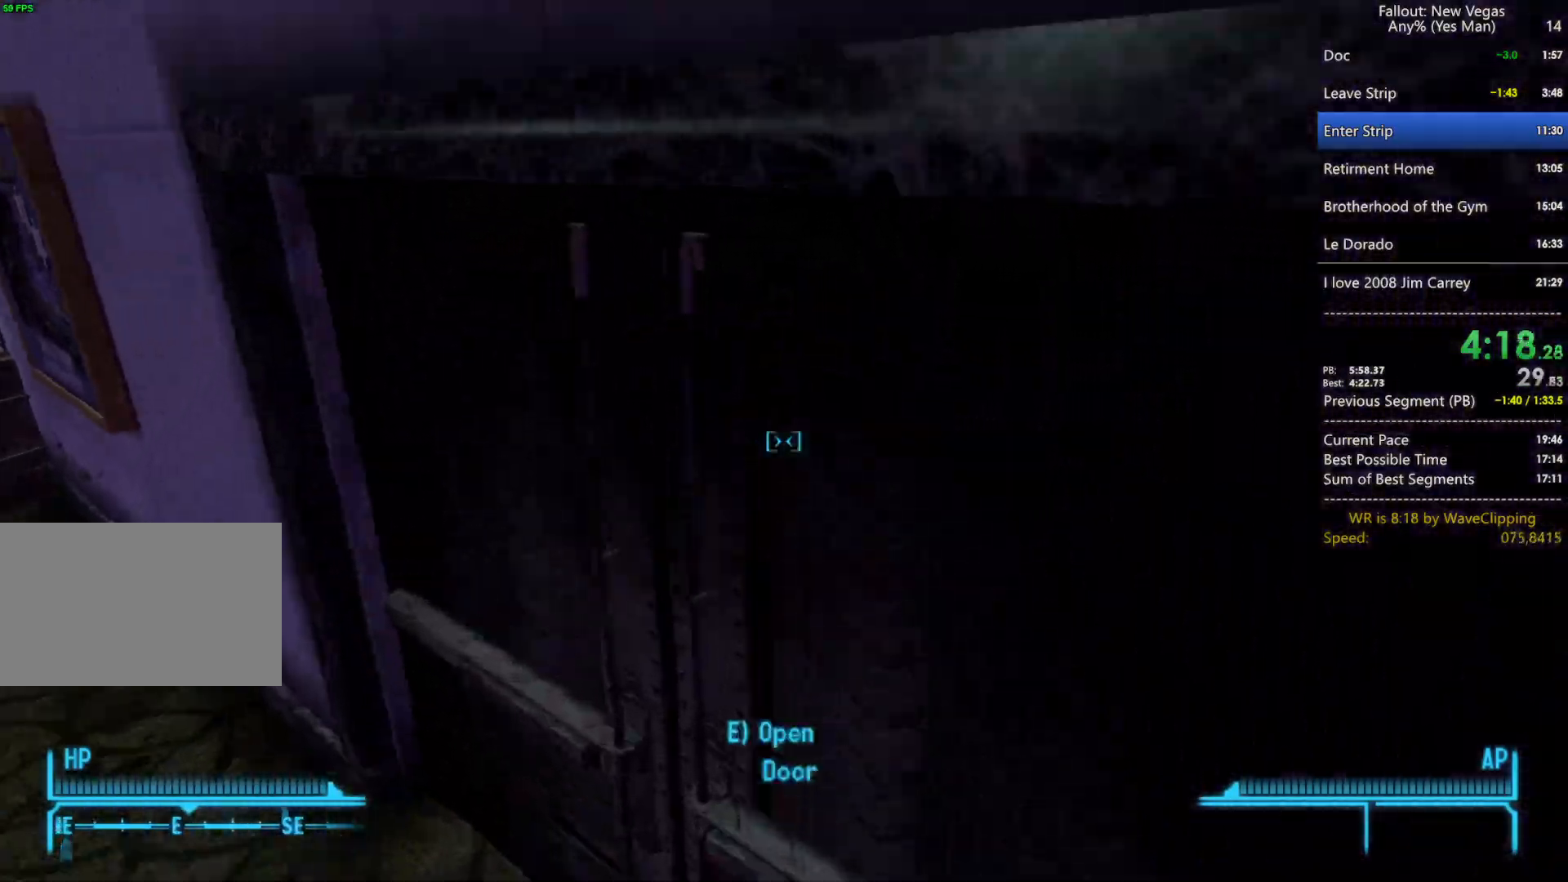
{"keys": ["w"], "mouse": [], "mouse_move": "right", "events": [[33, "e", "down"], [267, "e", "up"]]}
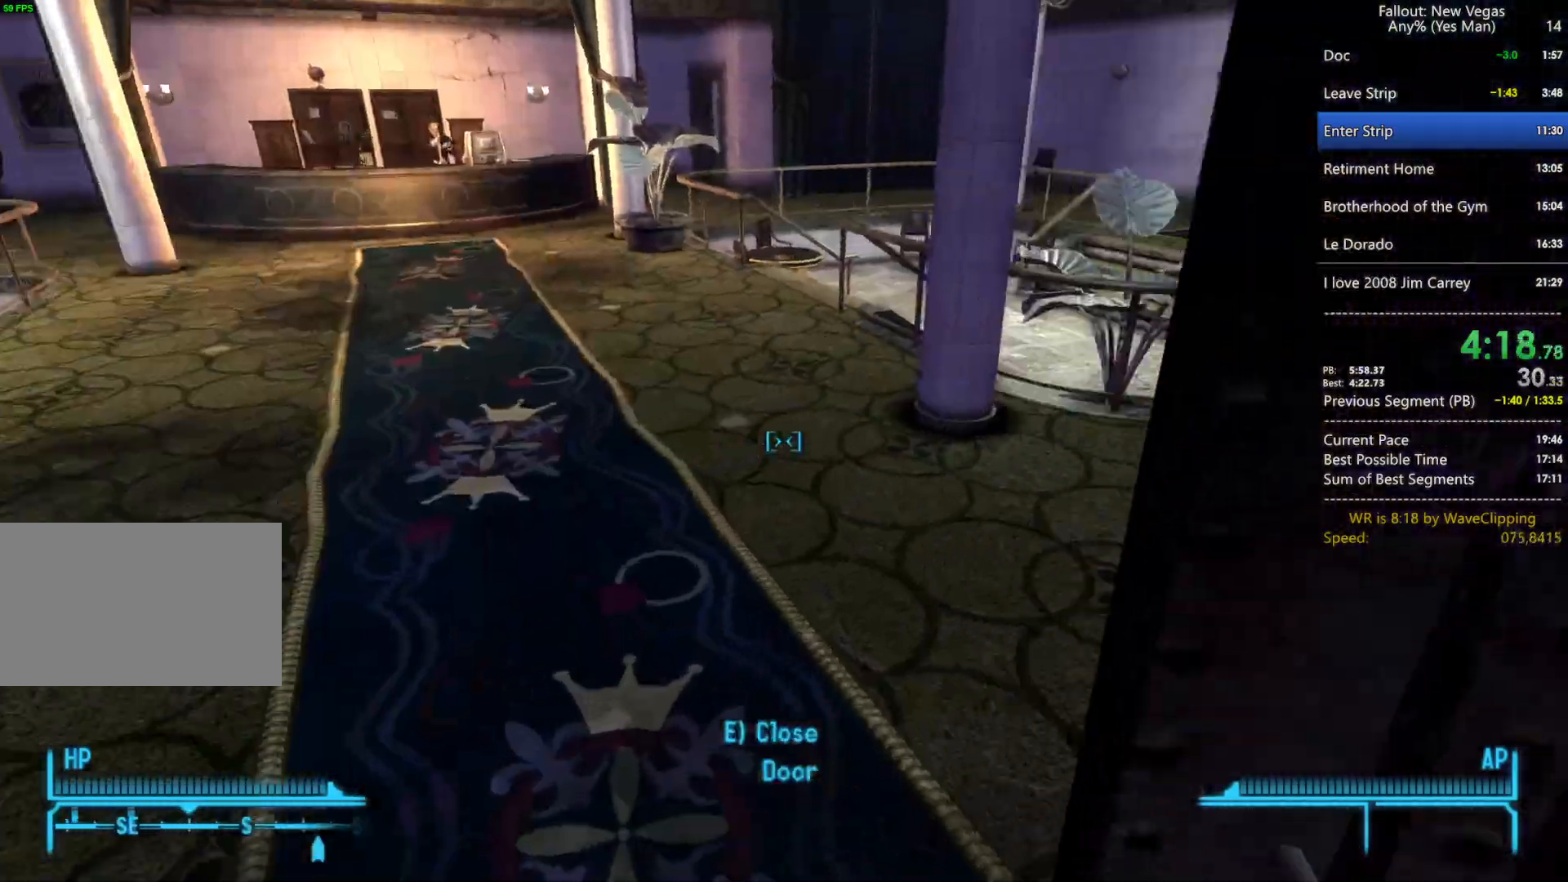
{"keys": ["w"], "mouse": [], "mouse_move": "still", "events": [[150, "w", "up"], [200, "space", "down"], [233, "w", "down"], [283, "space", "up"]]}
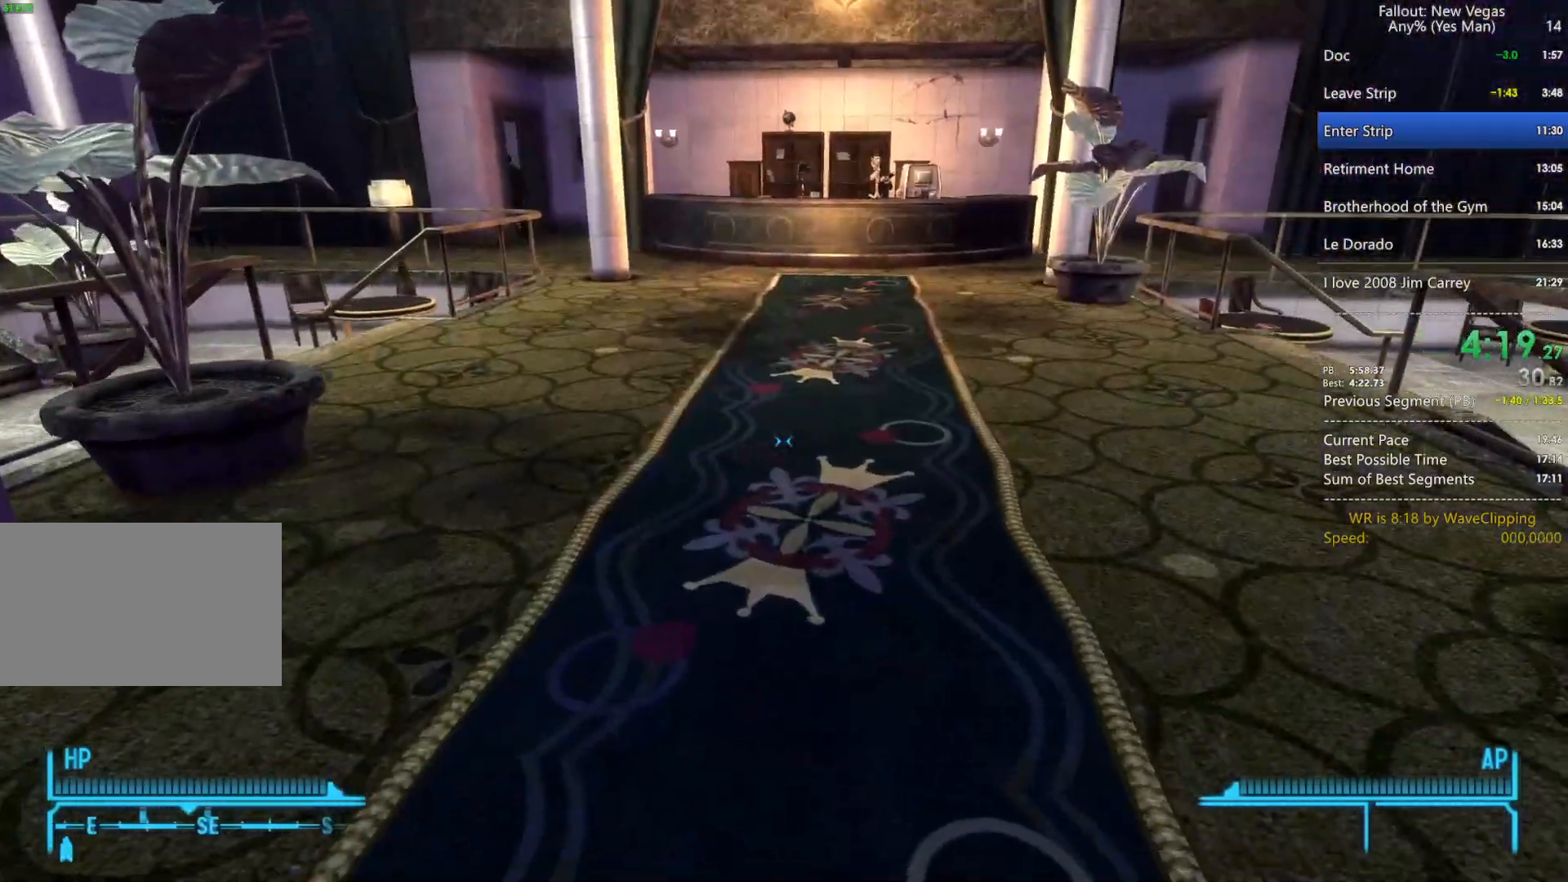
{"keys": ["w"], "mouse": [], "mouse_move": "still", "events": [[117, "w", "up"], [167, "space", "down"], [167, "w", "down"], [250, "space", "up"]]}
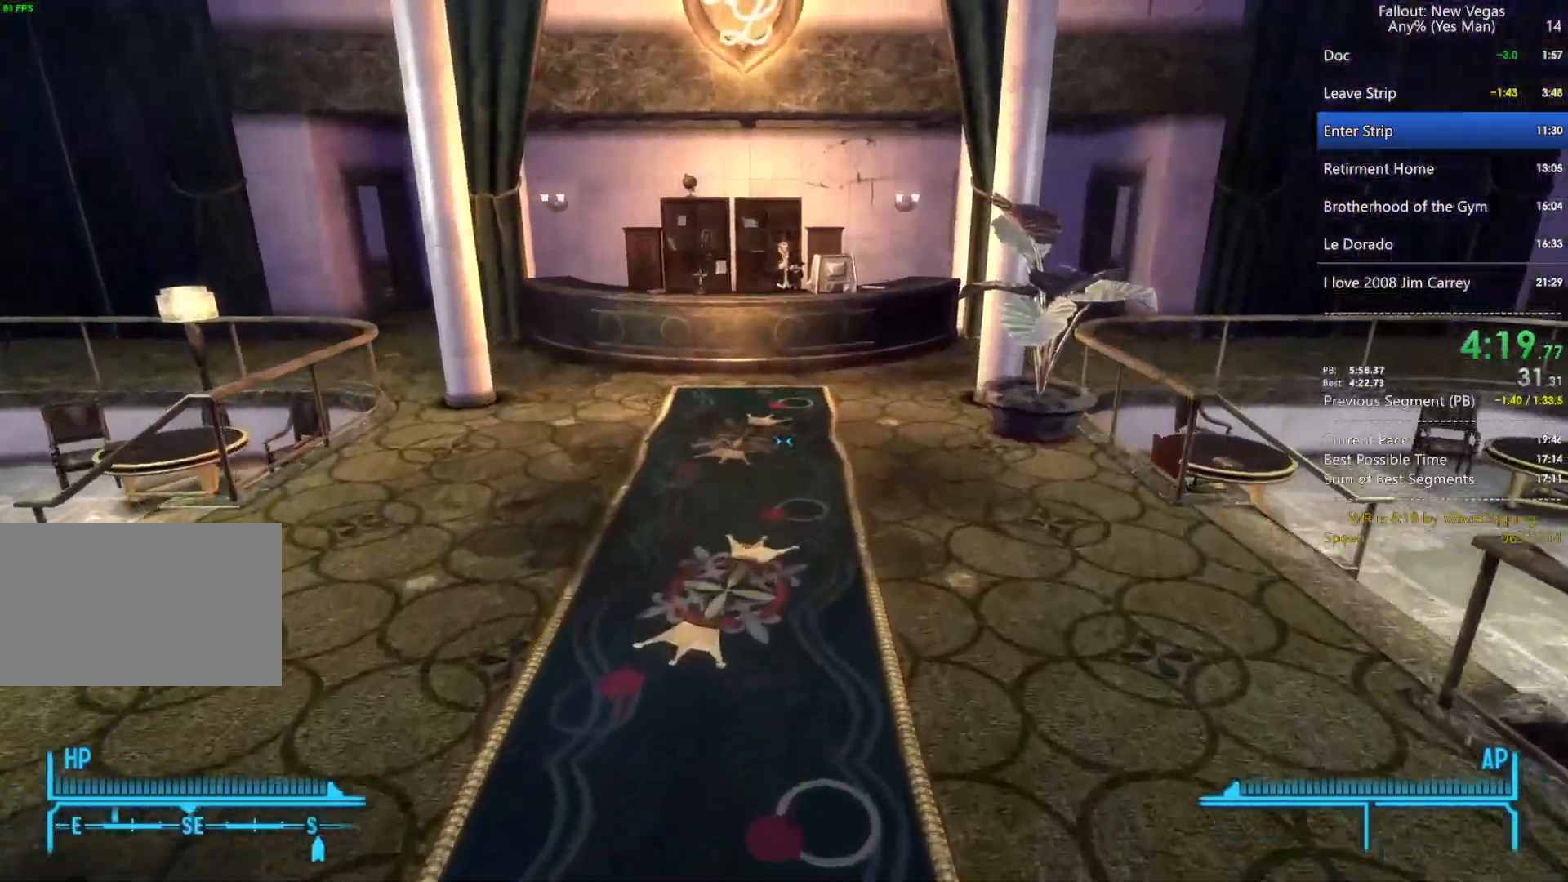
{"keys": ["w"], "mouse": [], "mouse_move": "still", "events": []}
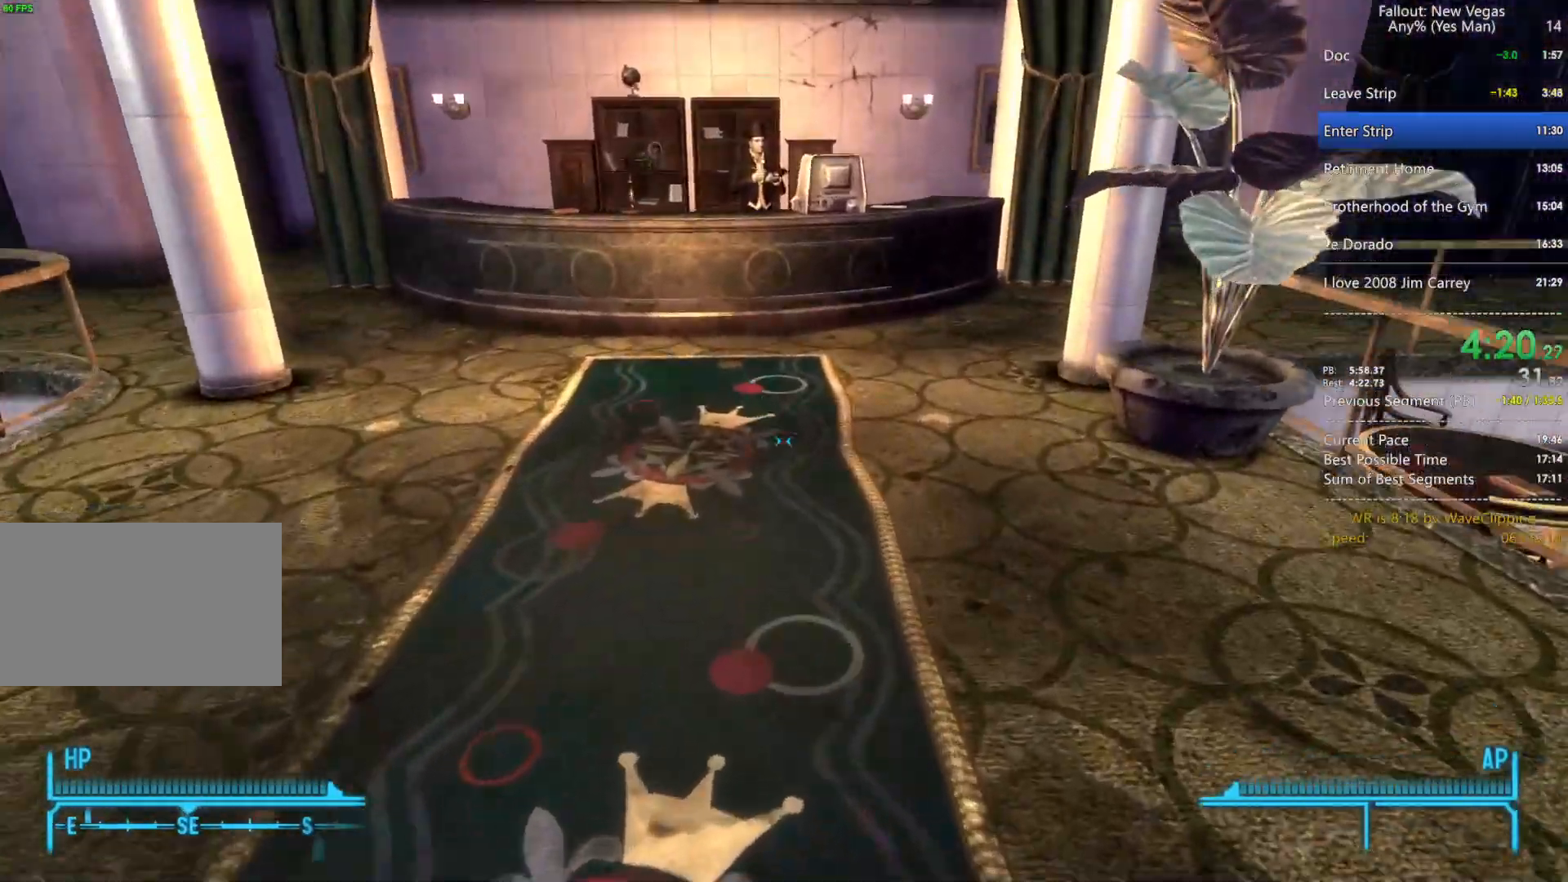
{"keys": ["w"], "mouse": [], "mouse_move": "still", "events": [[50, "w", "up"], [100, "space", "down"], [150, "w", "down"], [200, "space", "up"]]}
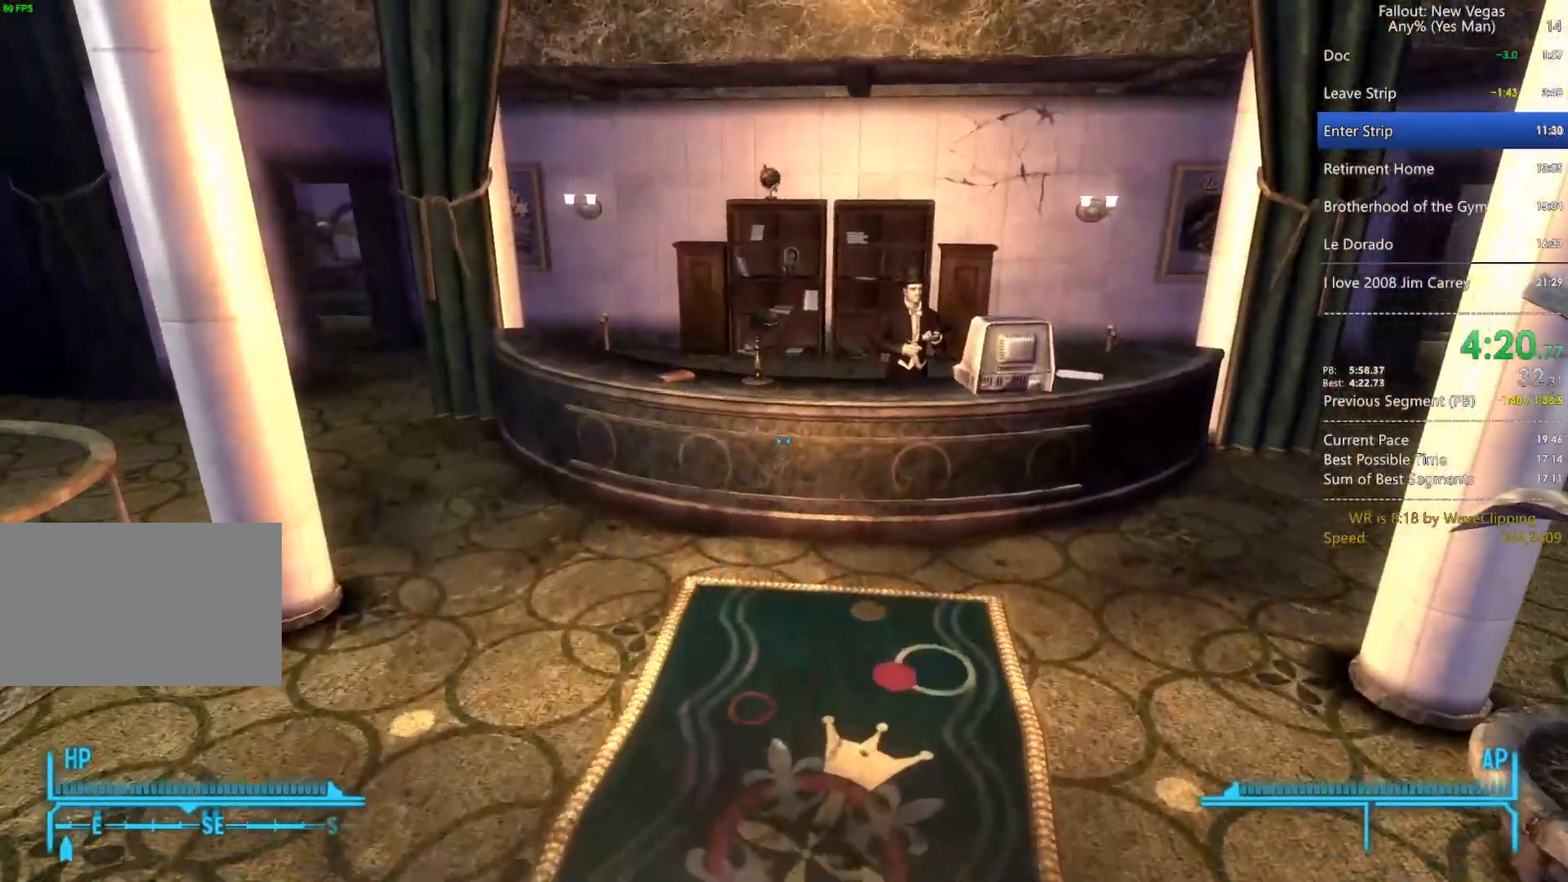
{"keys": ["space", "w"], "mouse": [], "mouse_move": "right", "events": [[400, "w", "up"], [500, "space", "down"], [500, "w", "down"]]}
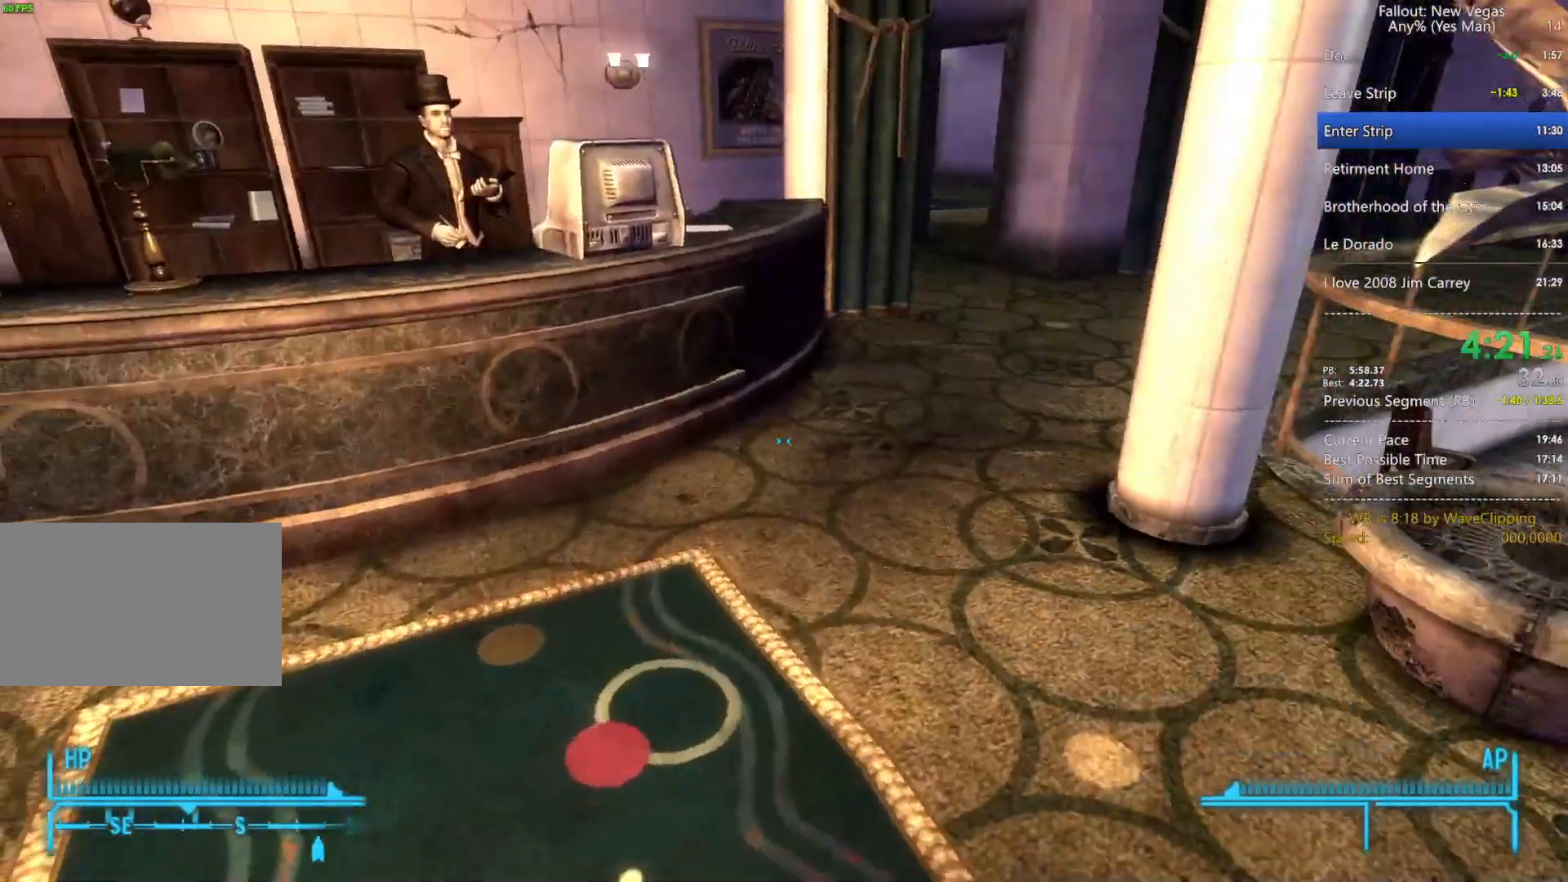
{"keys": ["w"], "mouse": [], "mouse_move": "still", "events": [[83, "space", "up"]]}
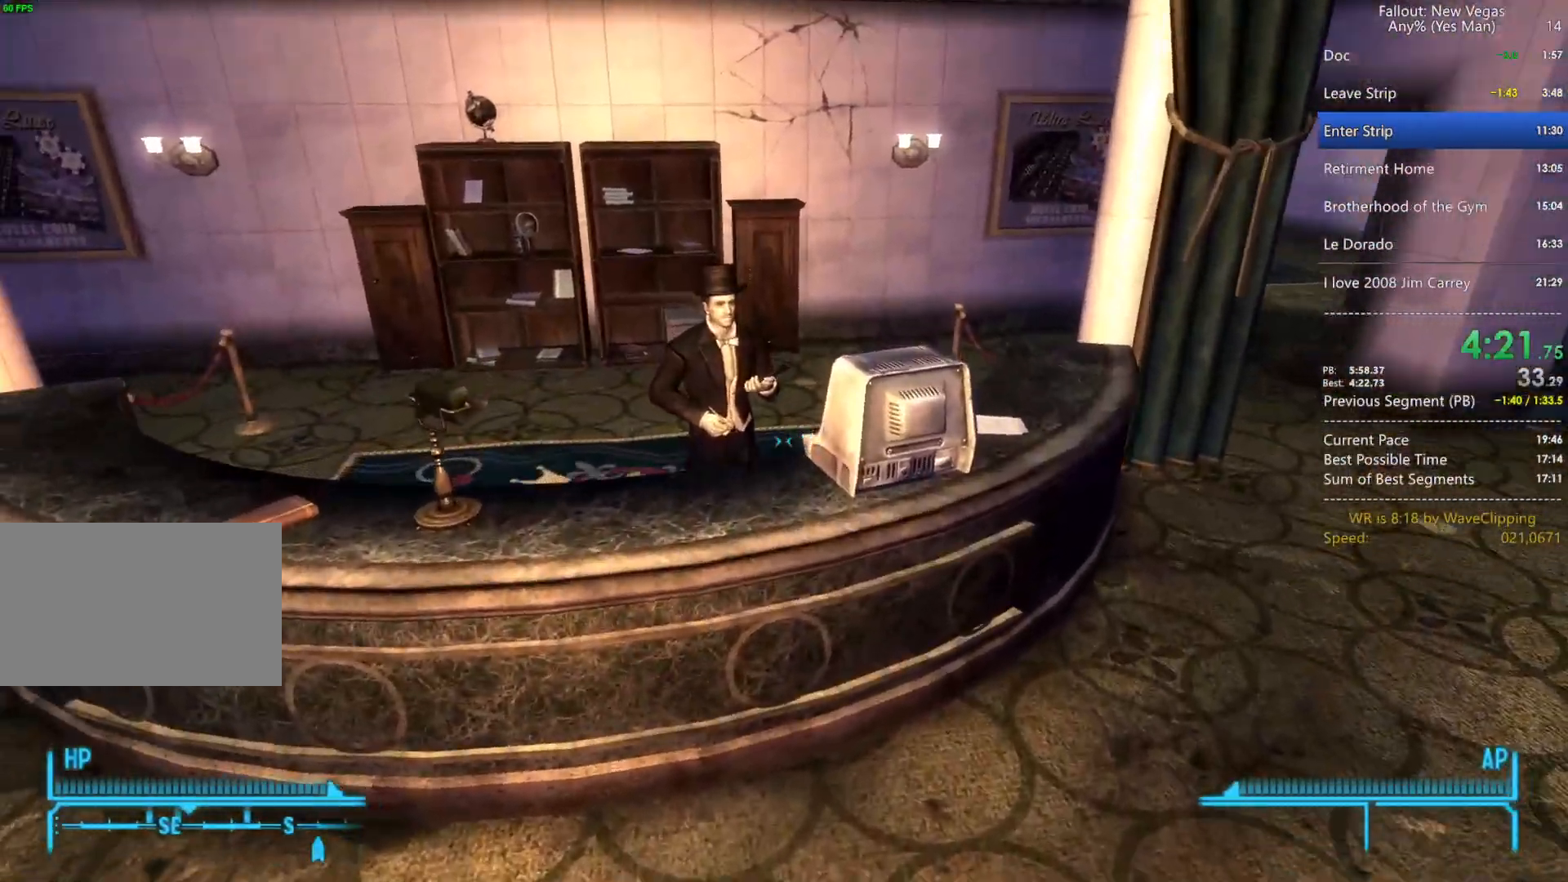
{"keys": ["e", "w"], "mouse": [], "mouse_move": "still", "events": [[483, "e", "down"]]}
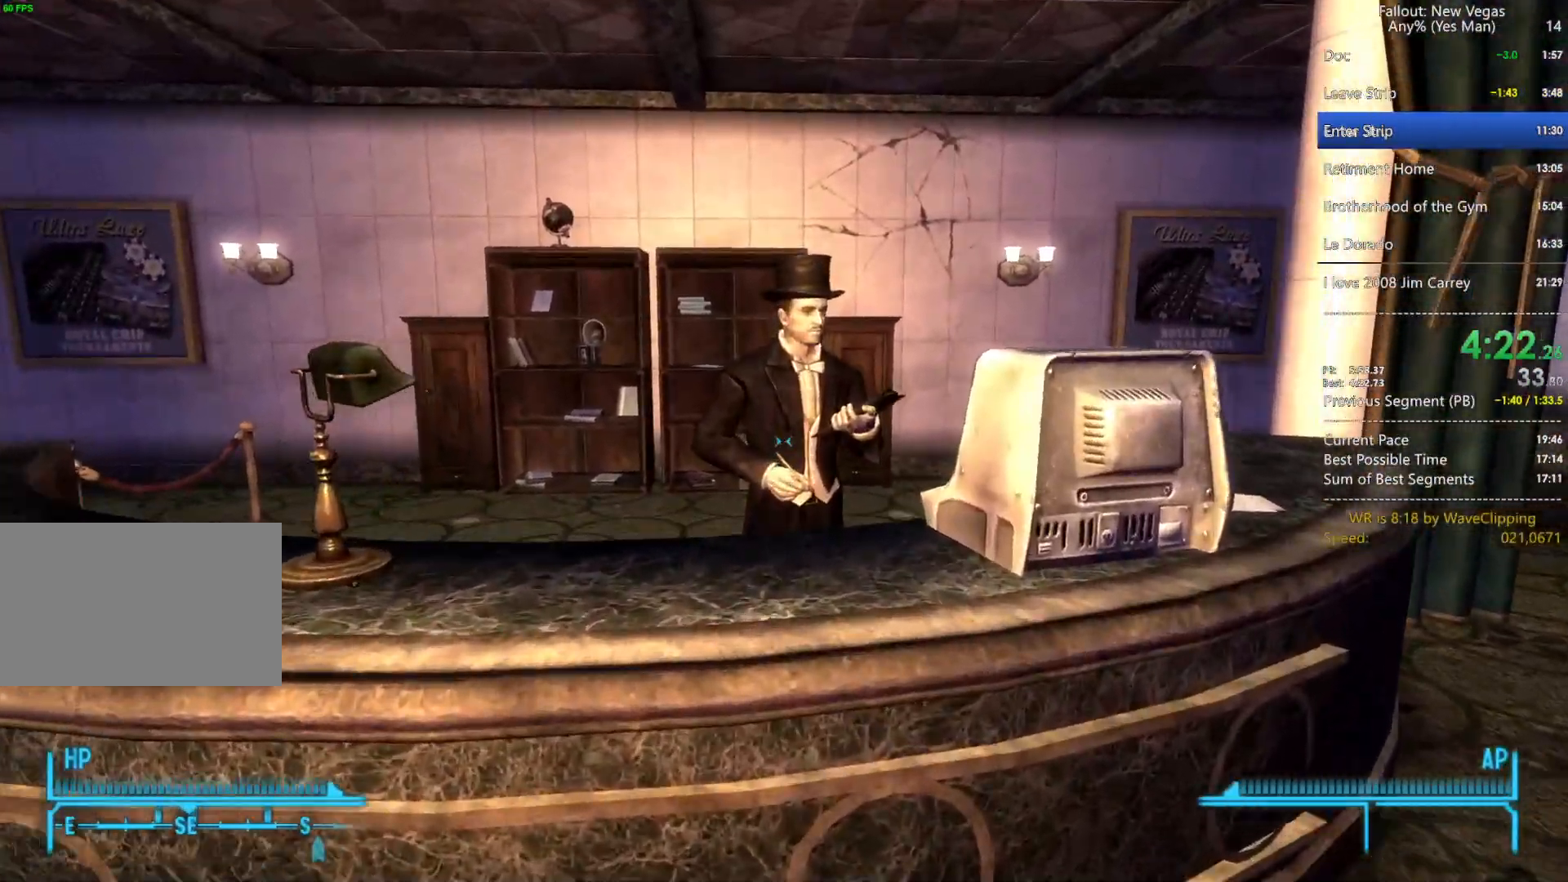
{"keys": ["d", "e"], "mouse": [], "mouse_move": "left", "events": [[33, "e", "up"], [67, "w", "up"], [117, "e", "down"], [167, "e", "up"], [267, "d", "down"], [267, "e", "down"], [400, "e", "up"], [450, "e", "down"]]}
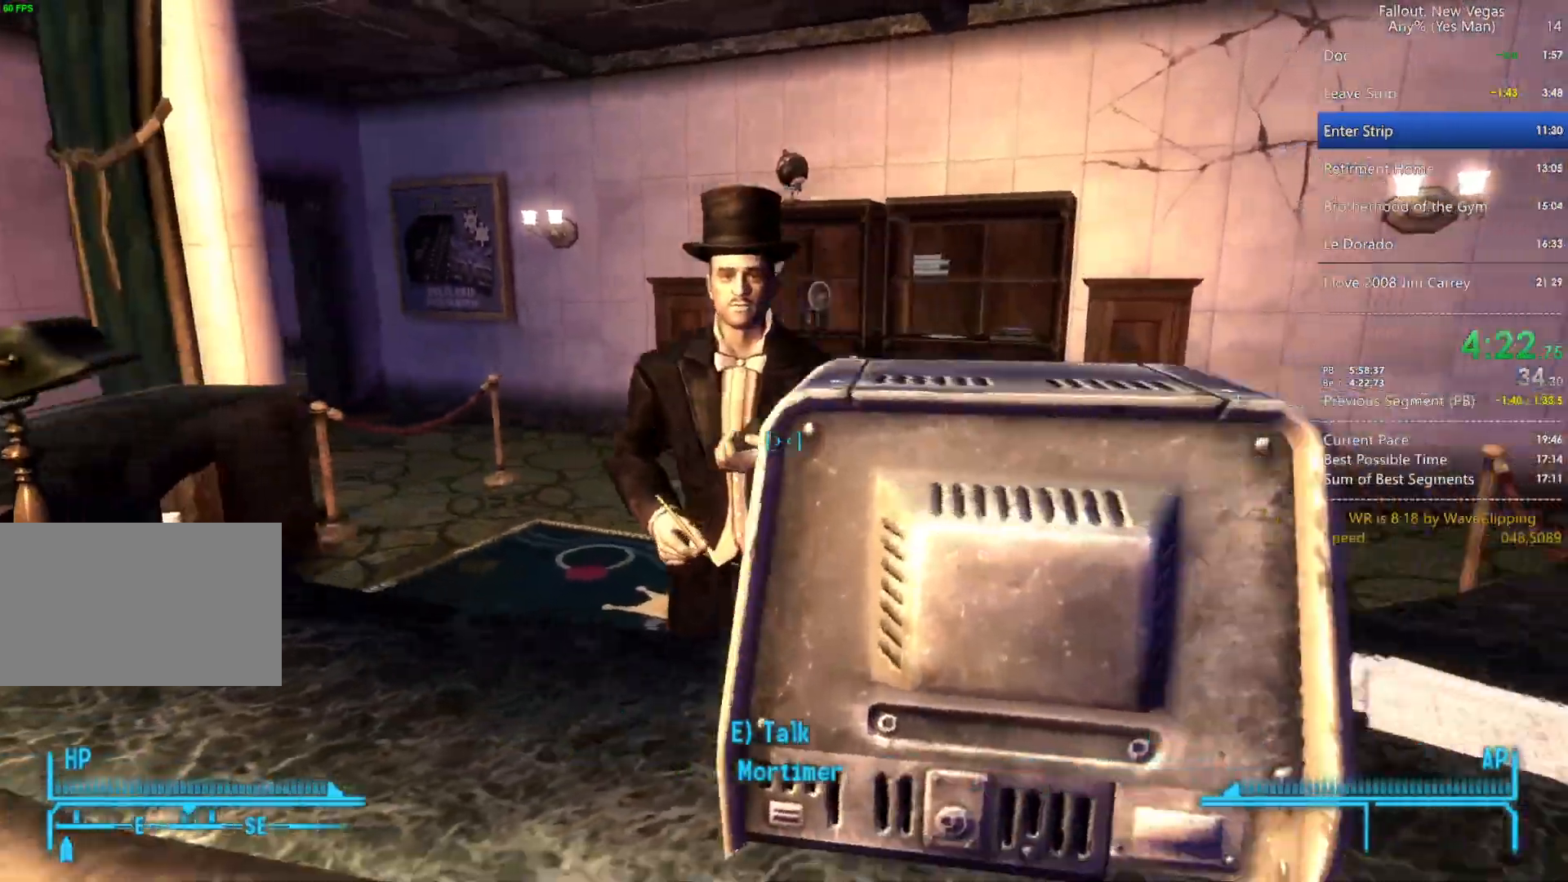
{"keys": ["a"], "mouse": [], "mouse_move": "still", "events": [[33, "e", "up"], [133, "e", "down"], [233, "e", "up"], [417, "d", "up"], [467, "a", "down"]]}
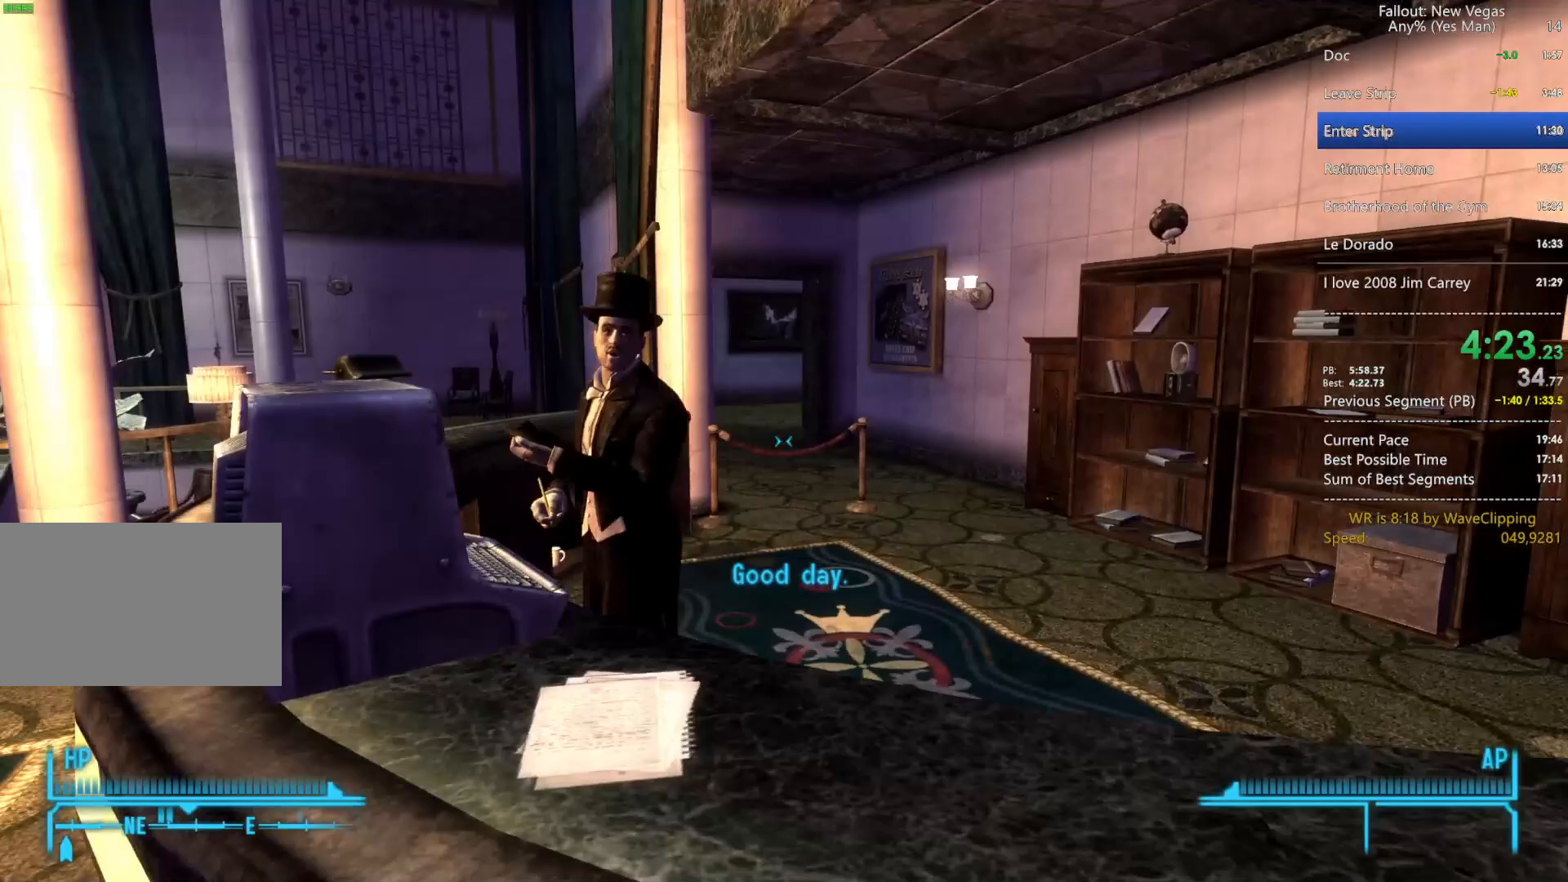
{"keys": [], "mouse": [], "mouse_move": "still", "events": [[17, "a", "up"], [17, "e", "down"], [150, "e", "up"], [200, "e", "down"], [283, "e", "up"], [283, "w", "down"], [383, "e", "down"], [433, "w", "up"], [483, "e", "up"]]}
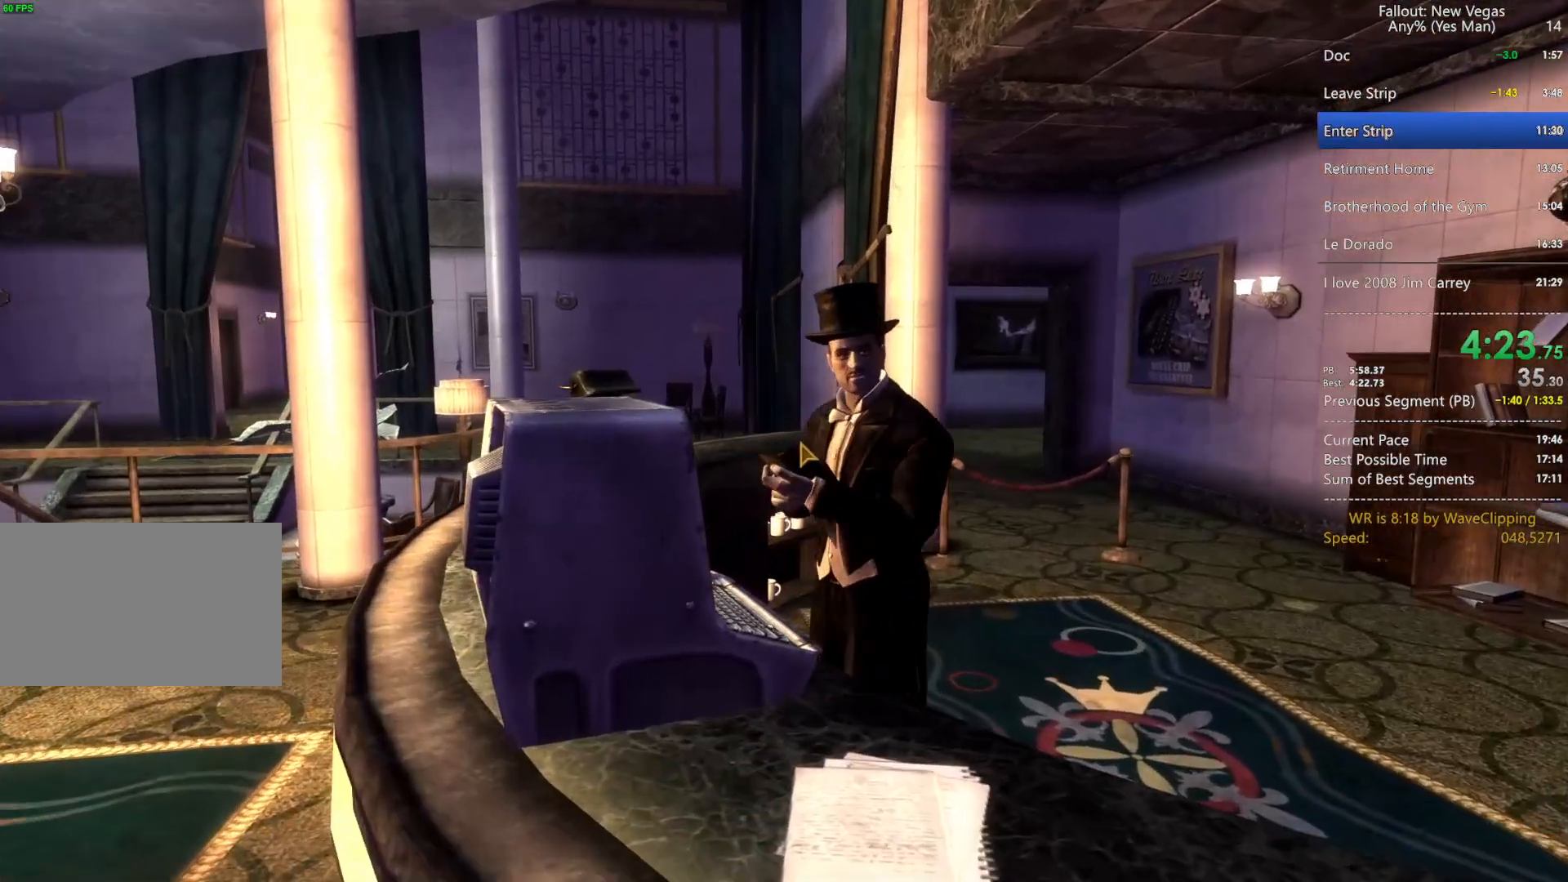
{"keys": [], "mouse": ["left"], "mouse_move": "down-left", "events": [[67, "e", "down"], [167, "e", "up"], [267, "mouse_left", "down"], [350, "mouse_left", "up"], [450, "mouse_left", "down"]]}
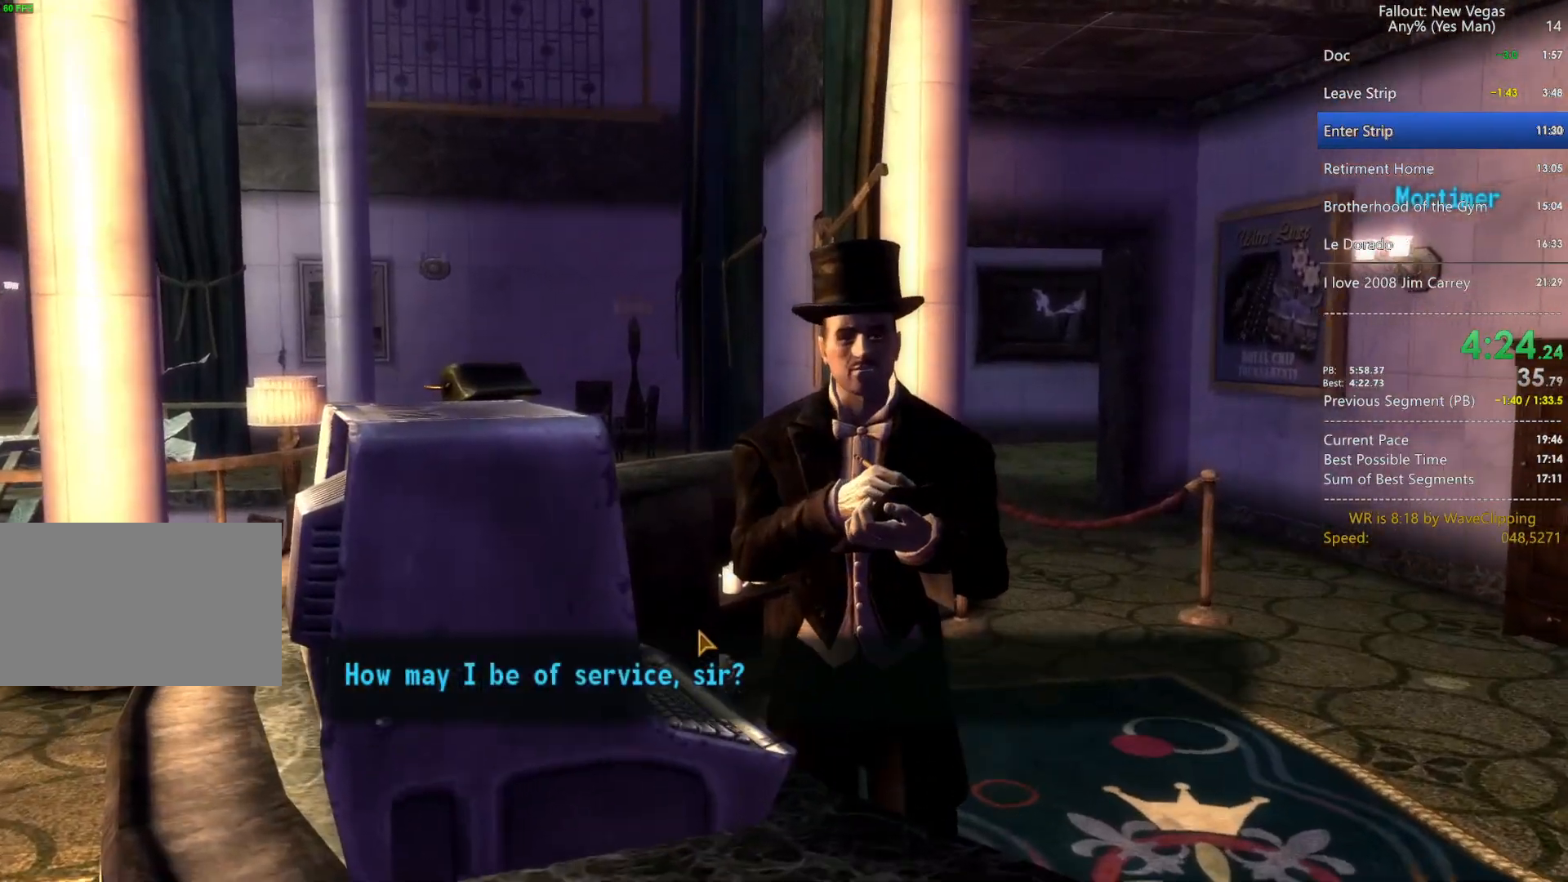
{"keys": [], "mouse": [], "mouse_move": "still", "events": [[33, "mouse_left", "up"], [133, "mouse_left", "down"], [233, "mouse_left", "up"], [467, "mouse_left", "down"], [500, "mouse_left", "up"]]}
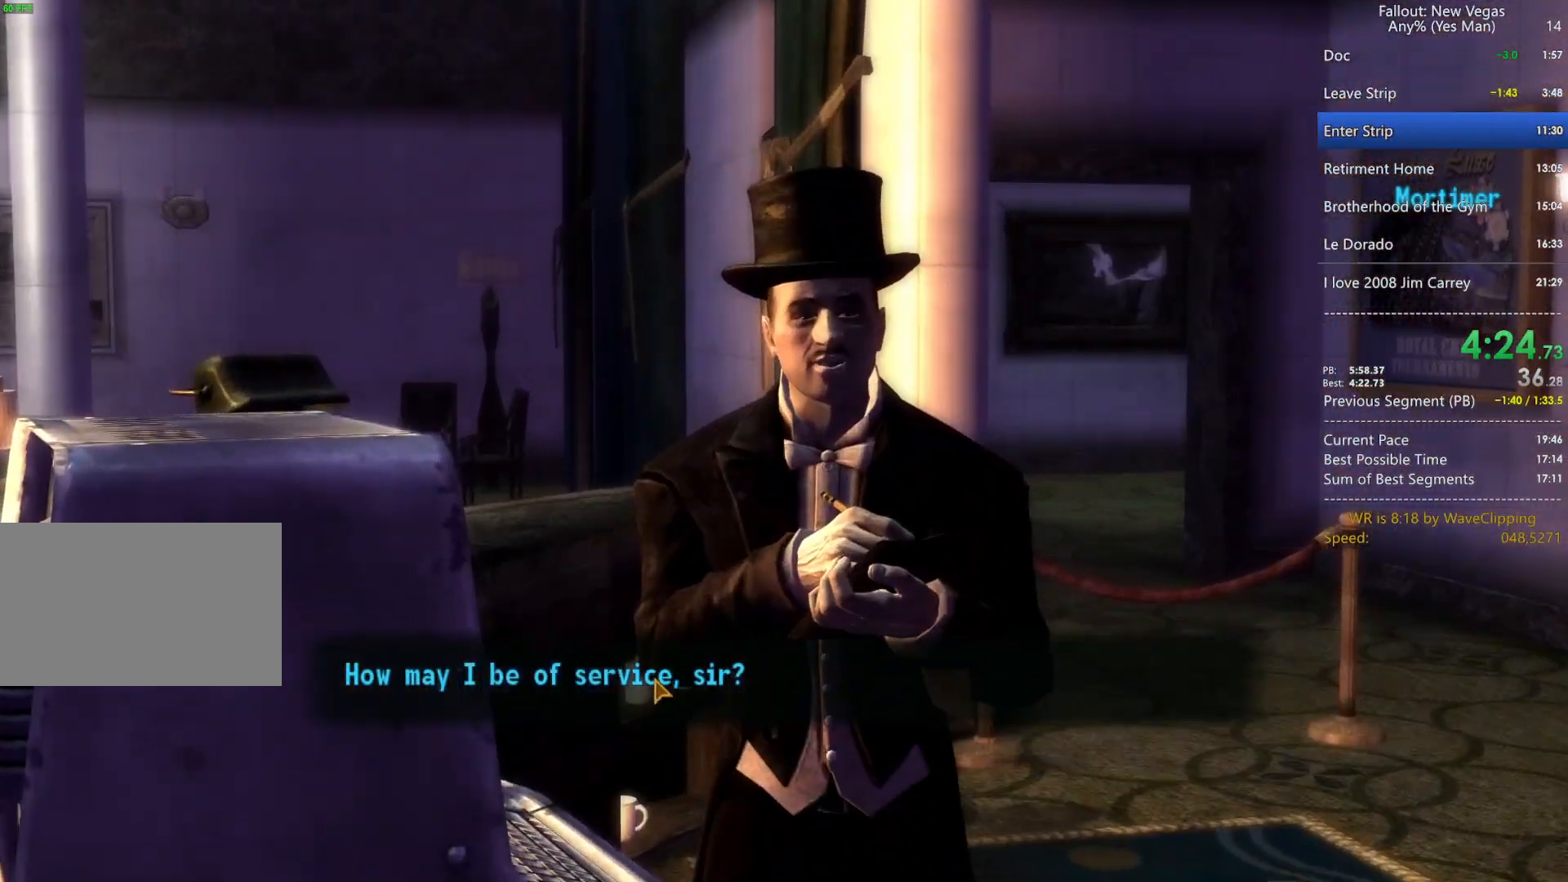
{"keys": [], "mouse": [], "mouse_move": "down-left", "events": [[150, "mouse_left", "down"], [200, "mouse_left", "up"], [333, "mouse_left", "down"], [383, "mouse_left", "up"]]}
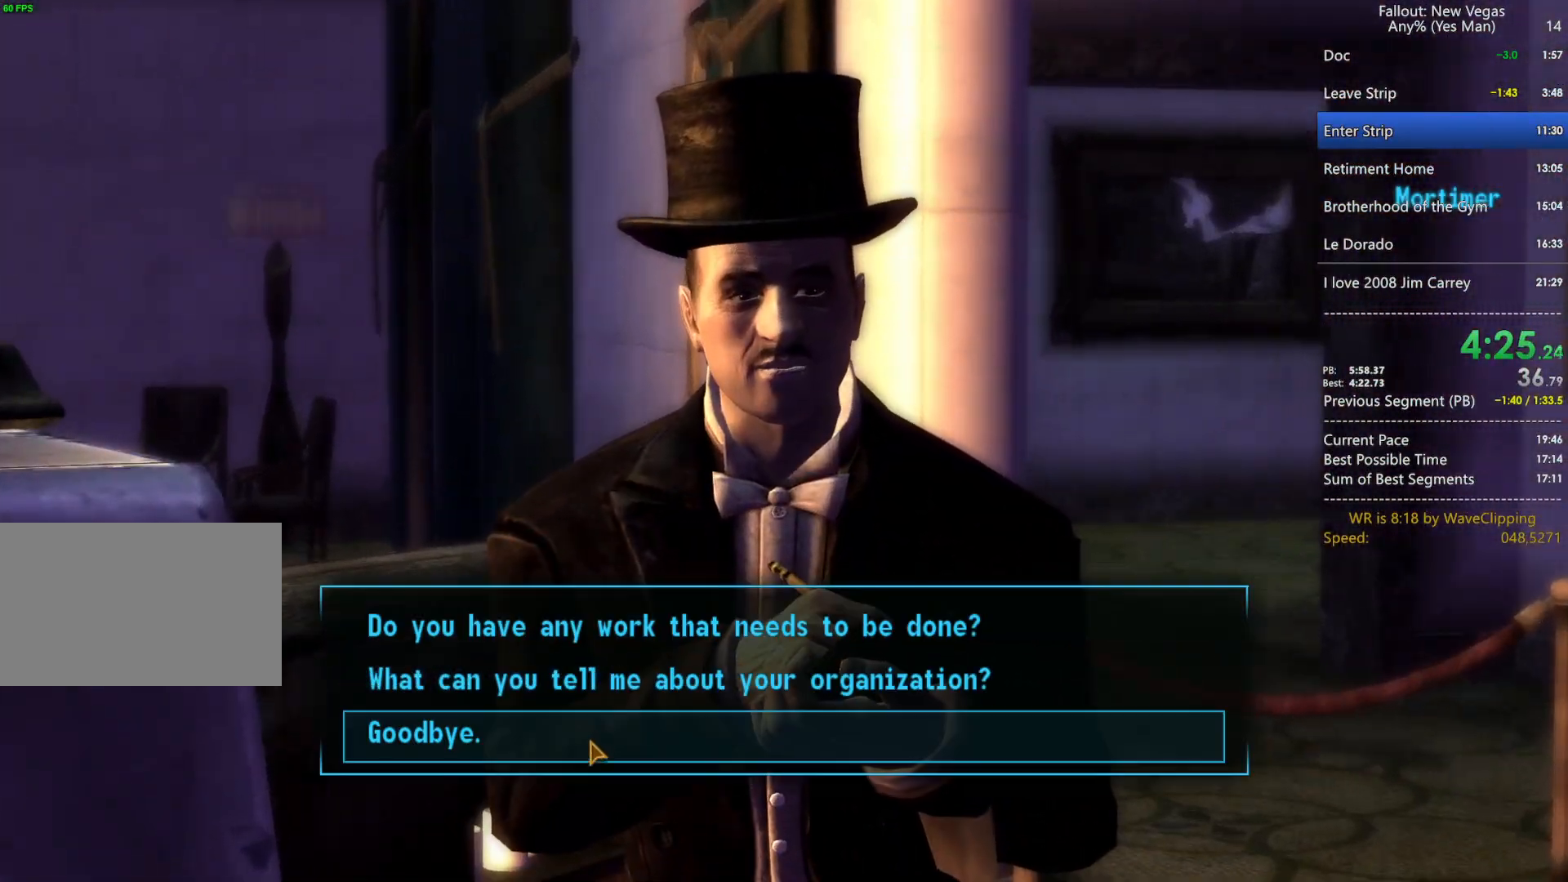
{"keys": [], "mouse": [], "mouse_move": "still", "events": [[250, "mouse_left", "down"], [300, "mouse_left", "up"], [400, "mouse_left", "down"], [500, "mouse_left", "up"]]}